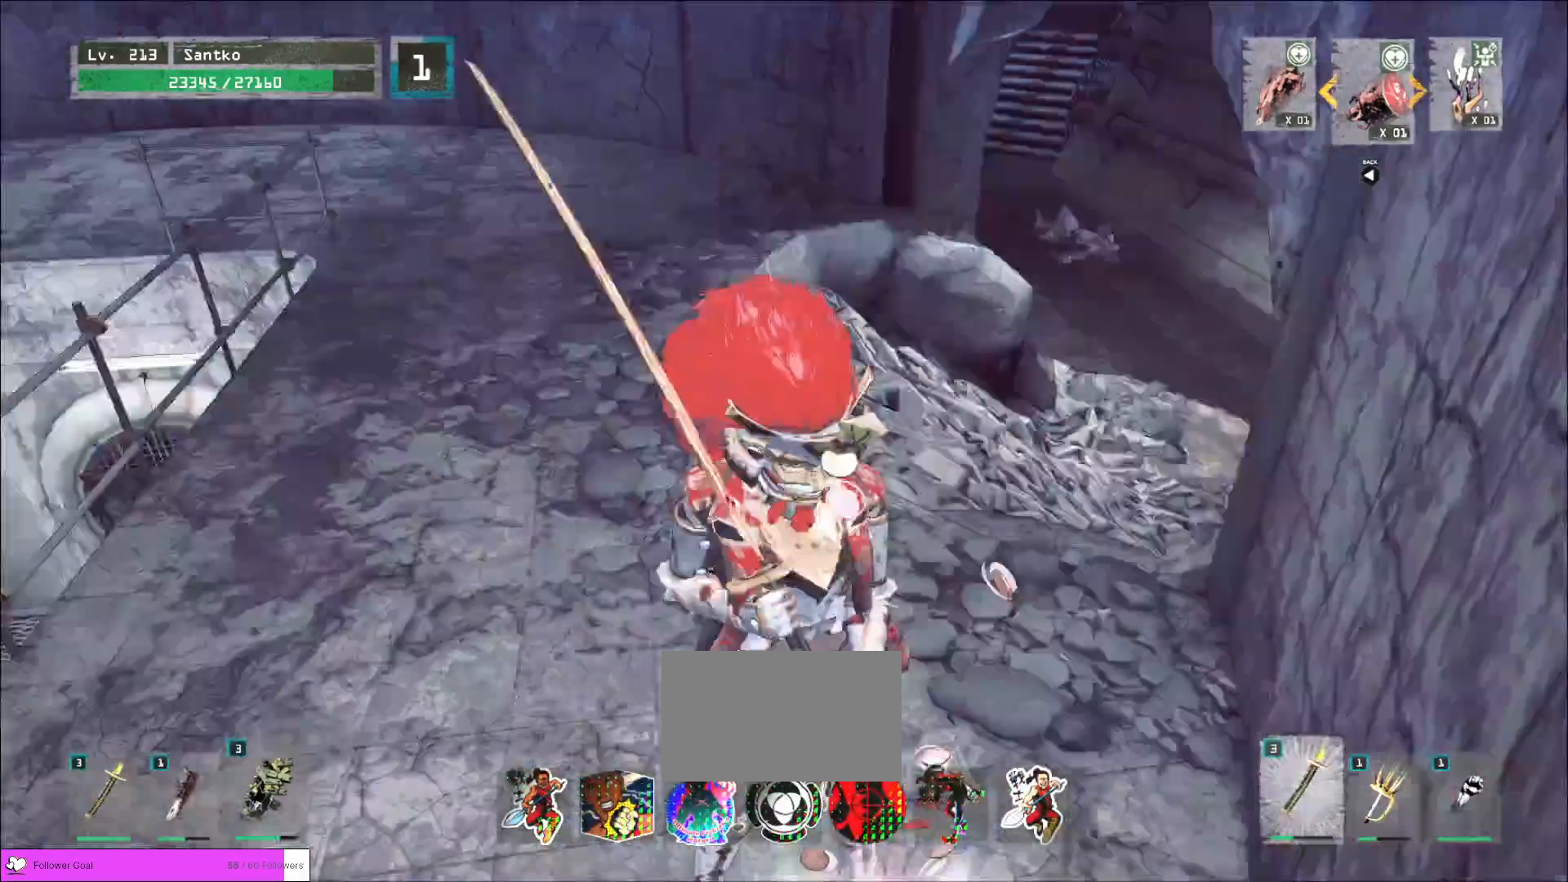
Gameplay with keyboard and mouse; each line is a JSON object with the keys and mouse buttons held at the frame after it. "events" lists presses ("down") and releases ("up") of "1", "2", "3", "4", "5", "a", "alt", "b", "c", "ctrl", "d", "e", "f", "g", "q", "r", "s", "shift", "space", "t", "tab", "v", "w", "x", "z", "mouse_left", "mouse_wheel", "mouse_right", "mouse_mb4" and "mouse_mb5" between this image and that frame as [ms after this image, input, new state], when the widget could be followed in between. "mouse_left", "mouse_wheel", "mouse_right", "mouse_mb4", "mouse_mb5" = the "left", "wheel", "right", "mb4", "mb5" buttons of the "mouse" list. No other keys are recorded. "wheel" means that the mouse wheel is clicked or scrolled. Not read: mouse_move.
{"keys": ["w"], "mouse": [], "events": [[200, "w", "down"], [360, "ctrl", "down"], [480, "ctrl", "up"]]}
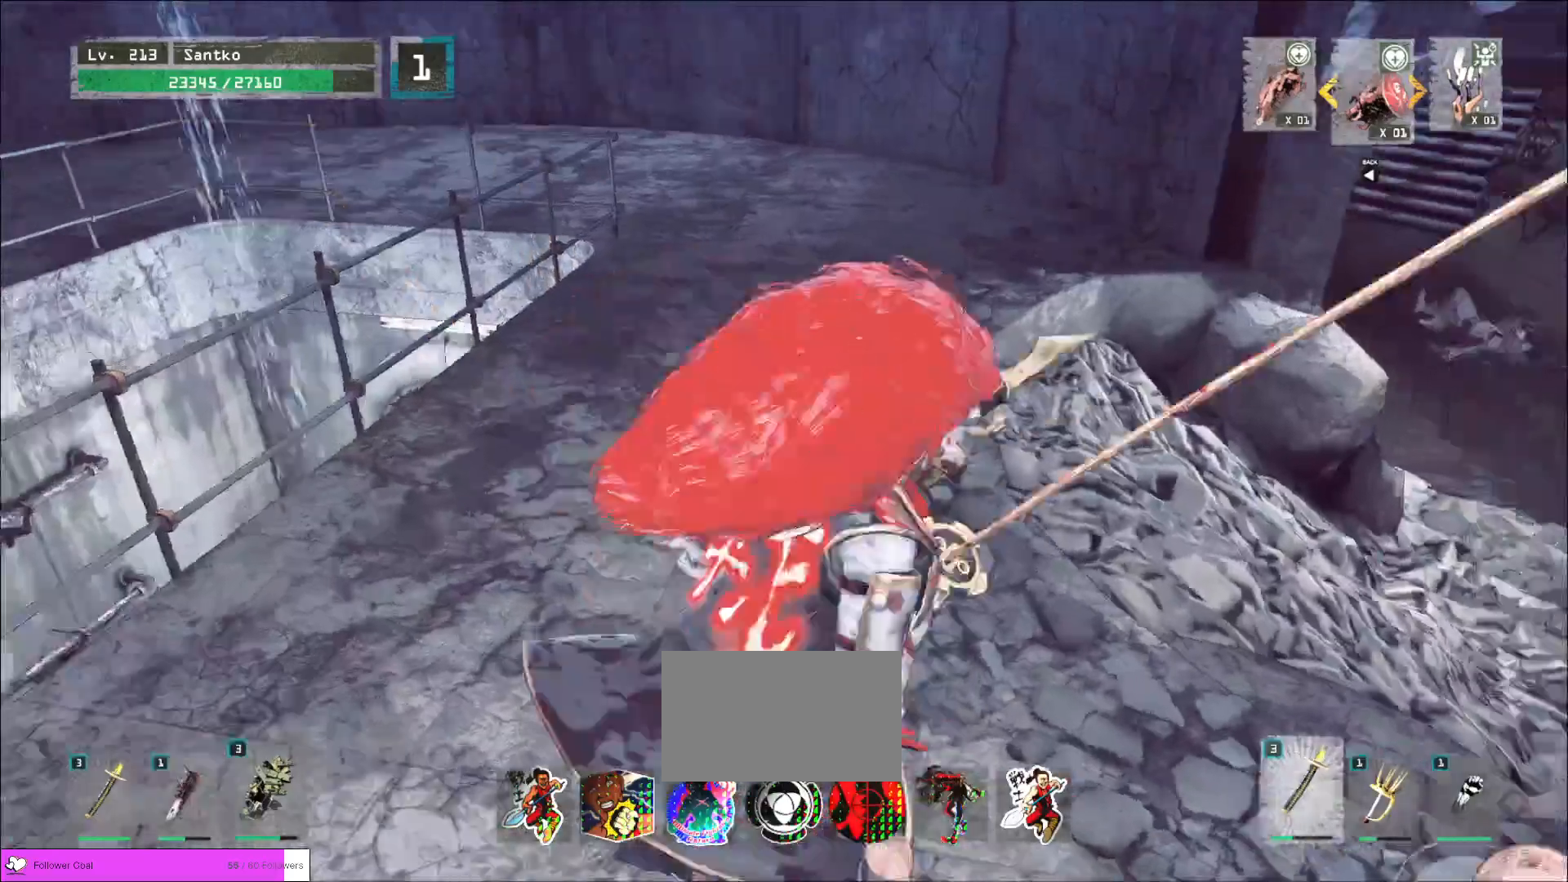
{"keys": [], "mouse": [], "events": [[280, "w", "up"], [400, "r", "down"], [480, "r", "up"]]}
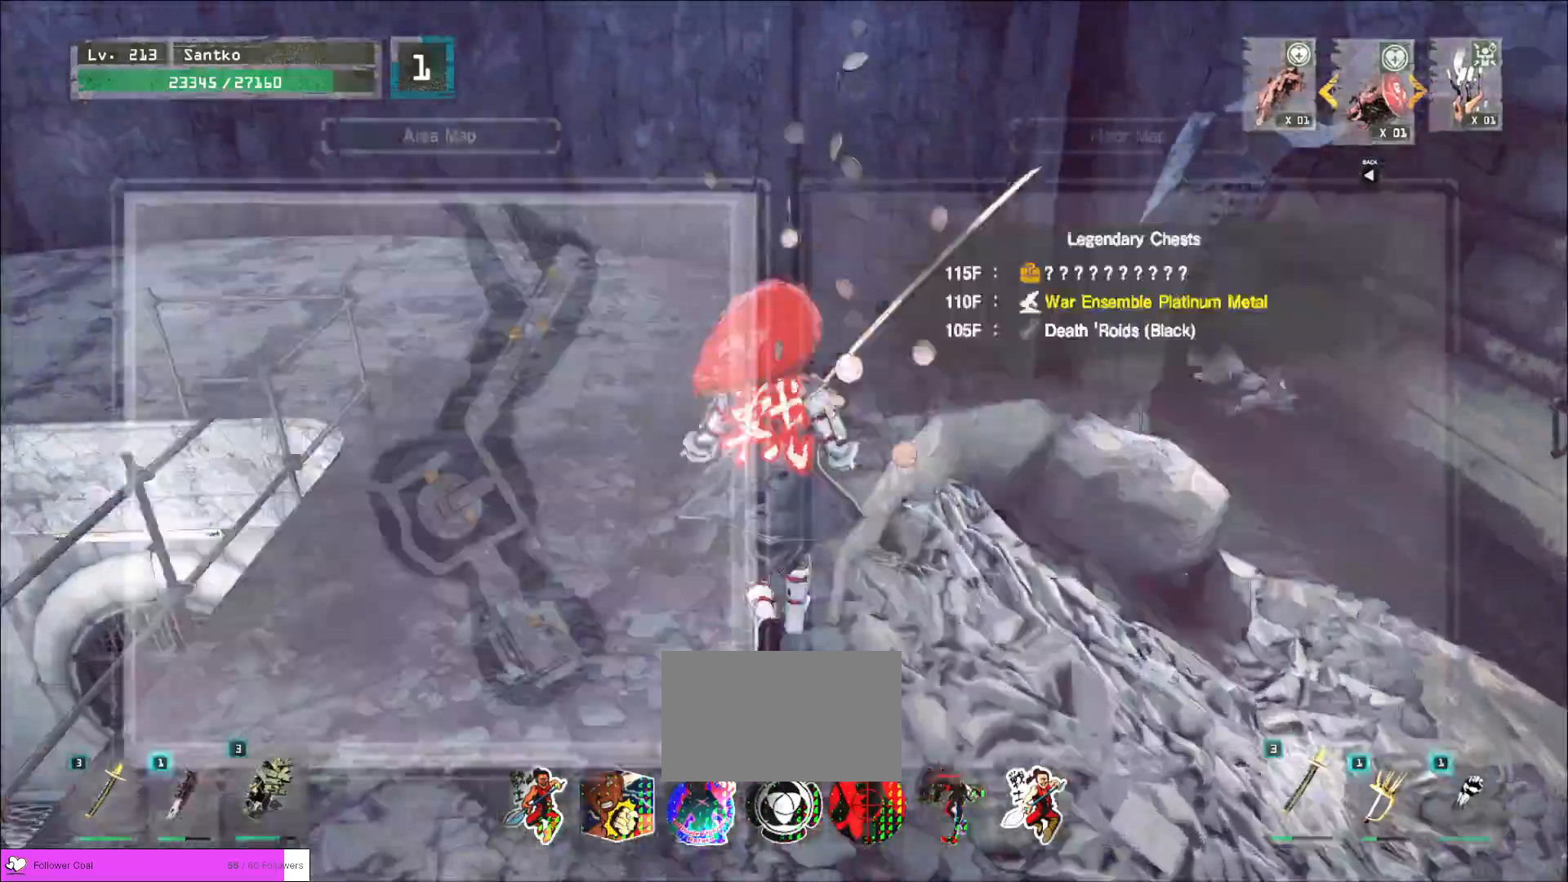
{"keys": ["w"], "mouse": [], "events": [[240, "w", "down"], [360, "ctrl", "down"], [480, "ctrl", "up"]]}
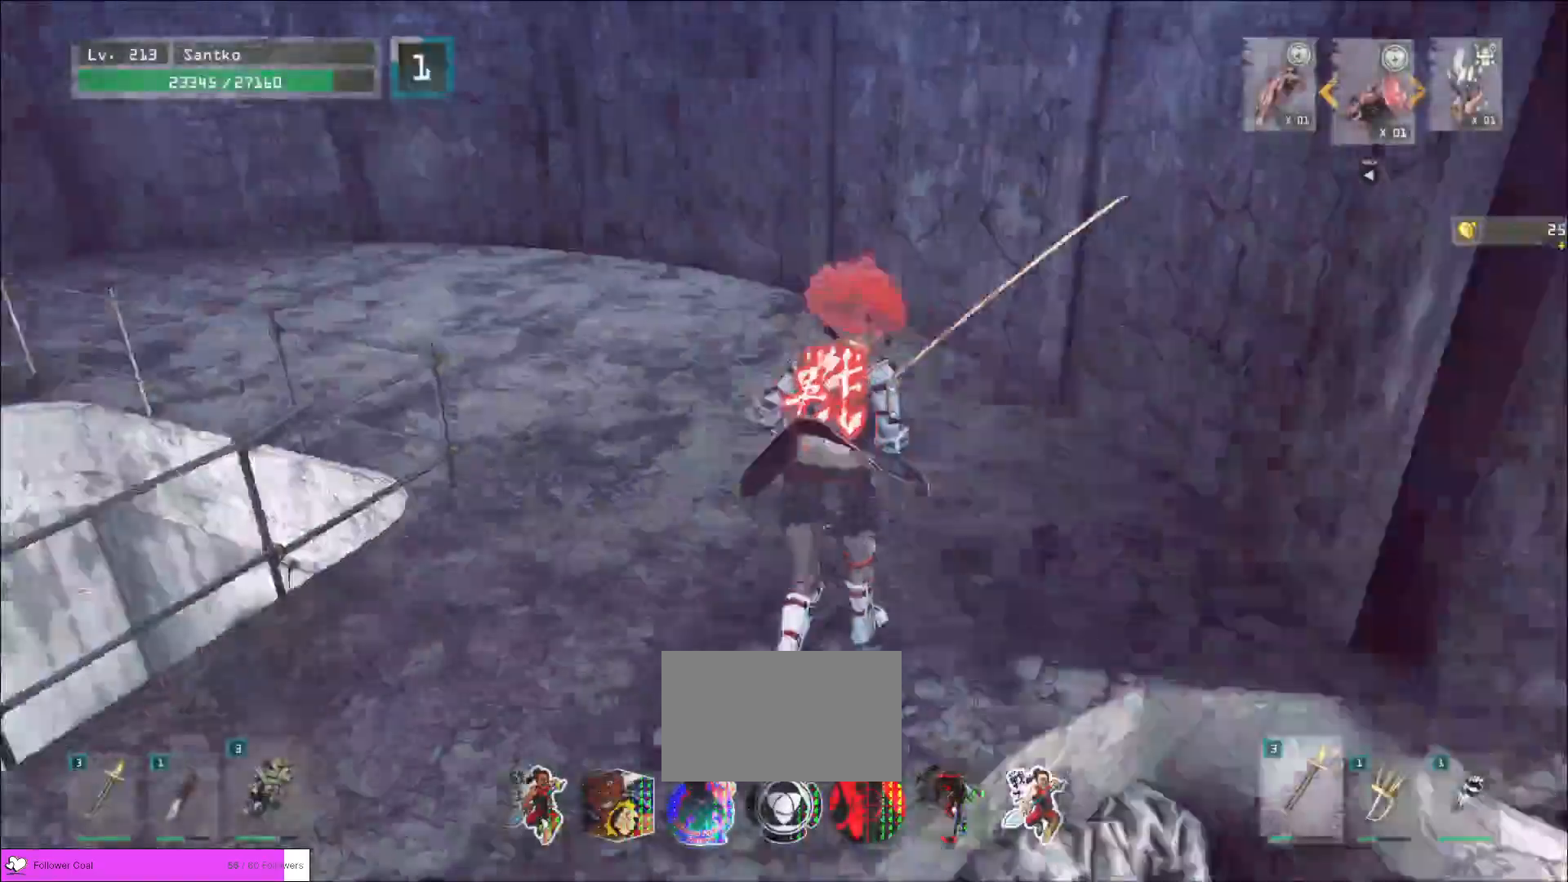
{"keys": ["d", "w"], "mouse": [], "events": [[80, "d", "down"], [360, "ctrl", "down"], [480, "ctrl", "up"]]}
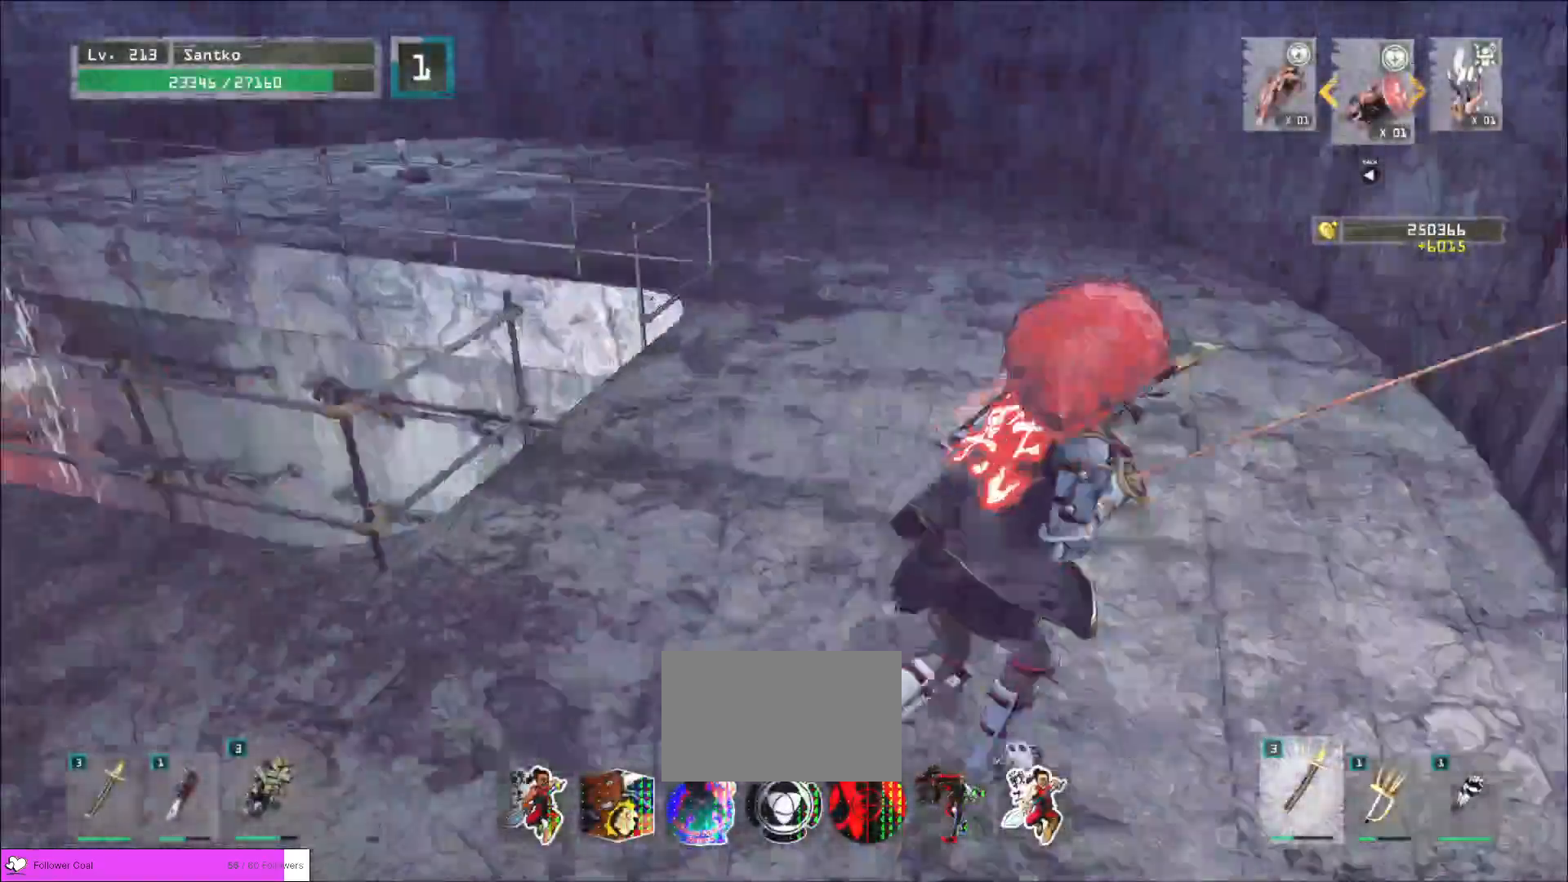
{"keys": ["d", "w"], "mouse": [], "events": []}
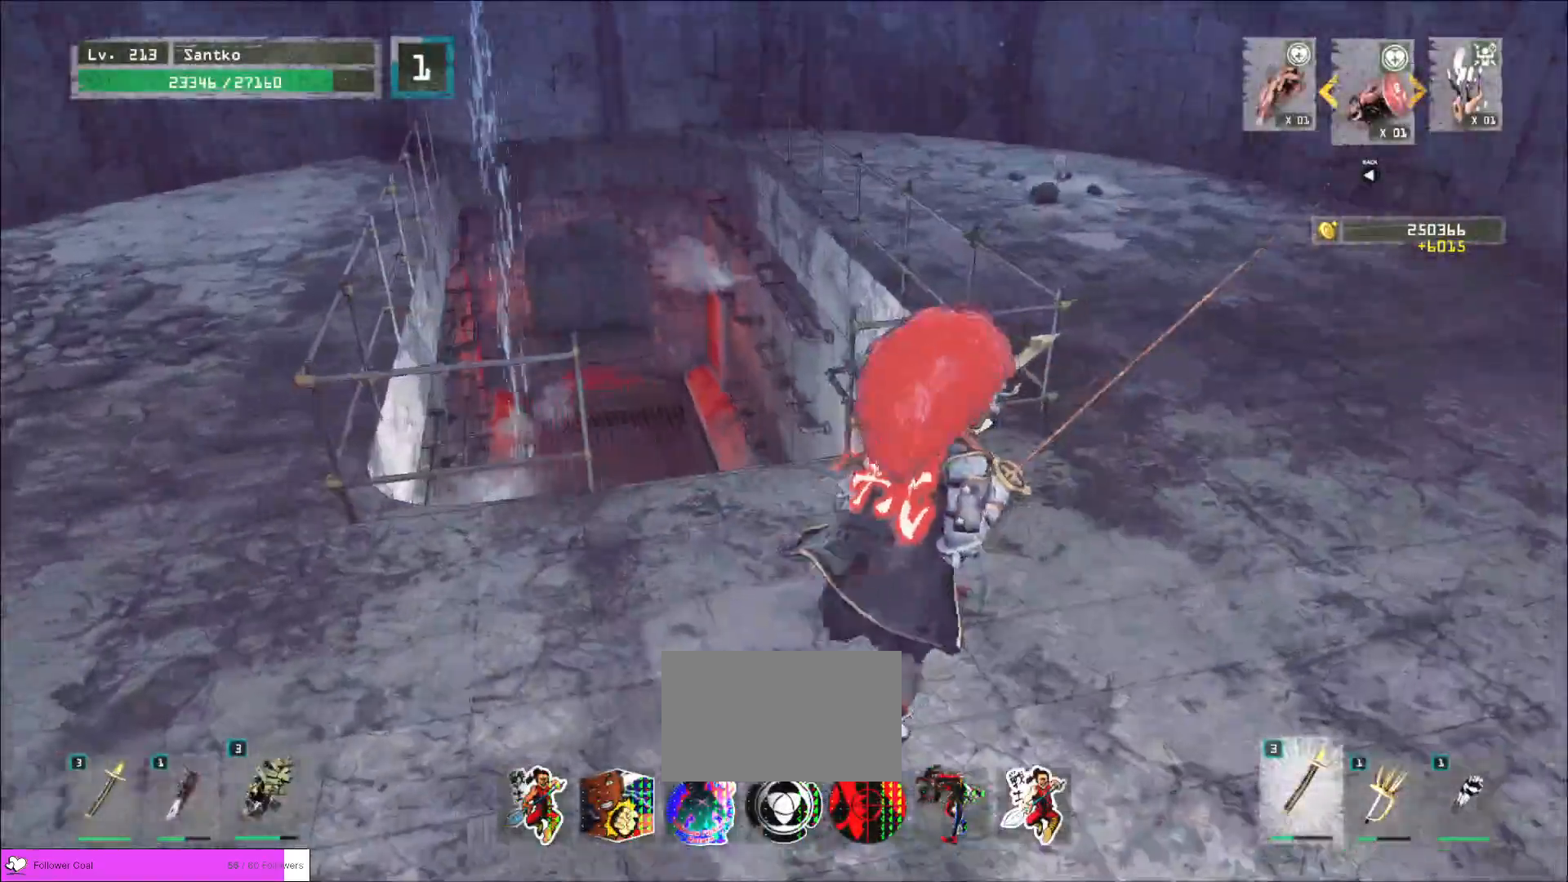
{"keys": ["d"], "mouse": [], "events": [[40, "w", "up"], [120, "d", "up"], [200, "a", "down"], [280, "w", "down"], [360, "a", "up"], [400, "d", "down"], [480, "w", "up"]]}
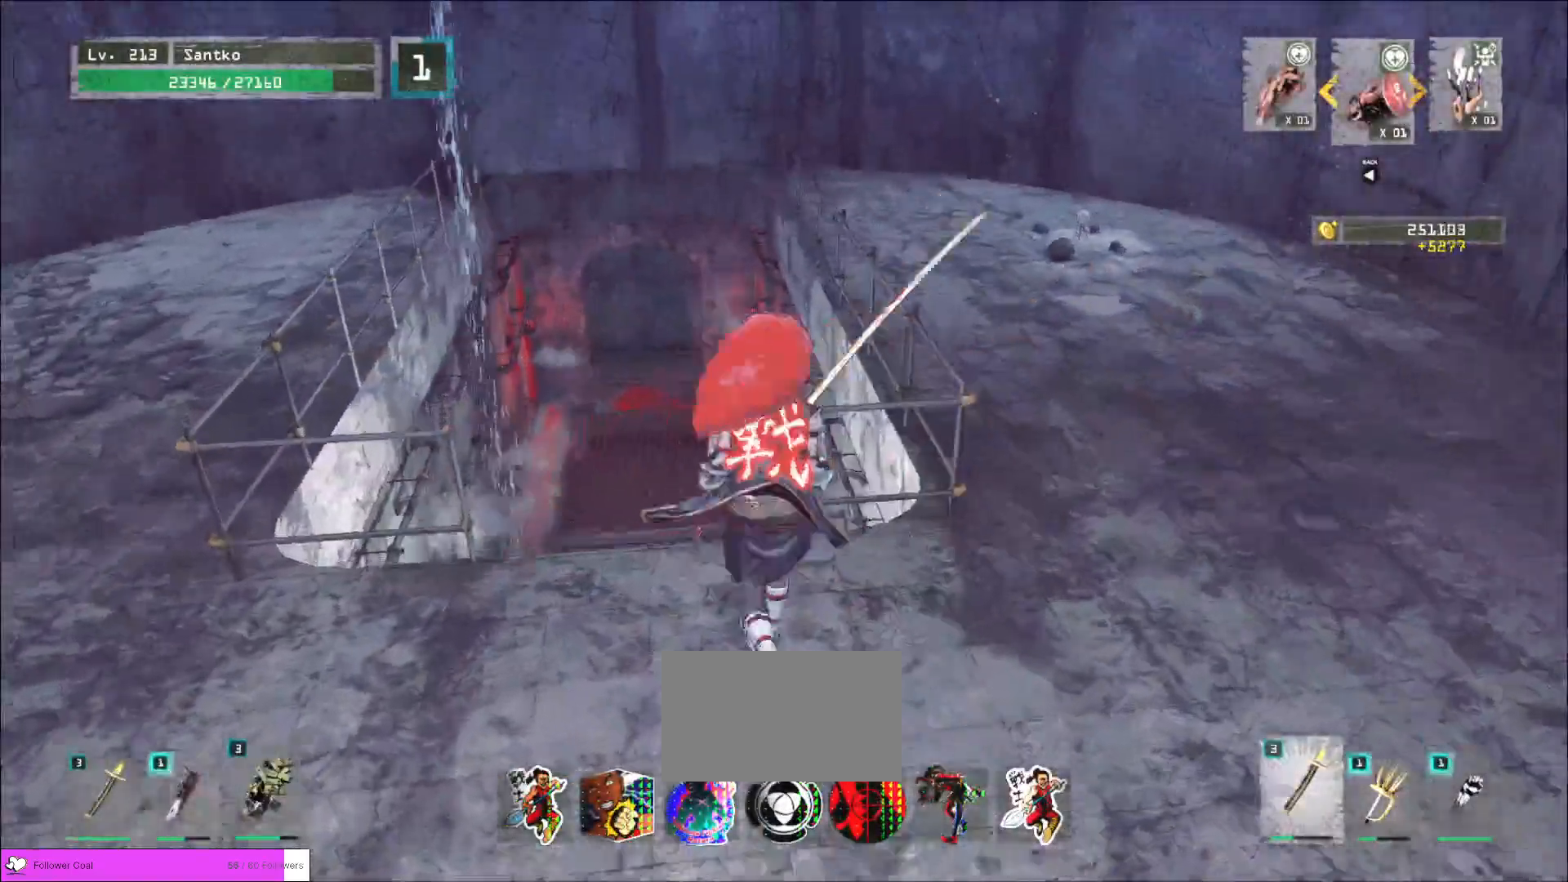
{"keys": ["w"], "mouse": [], "events": [[160, "ctrl", "down"], [240, "w", "down"], [280, "ctrl", "up"], [360, "d", "up"]]}
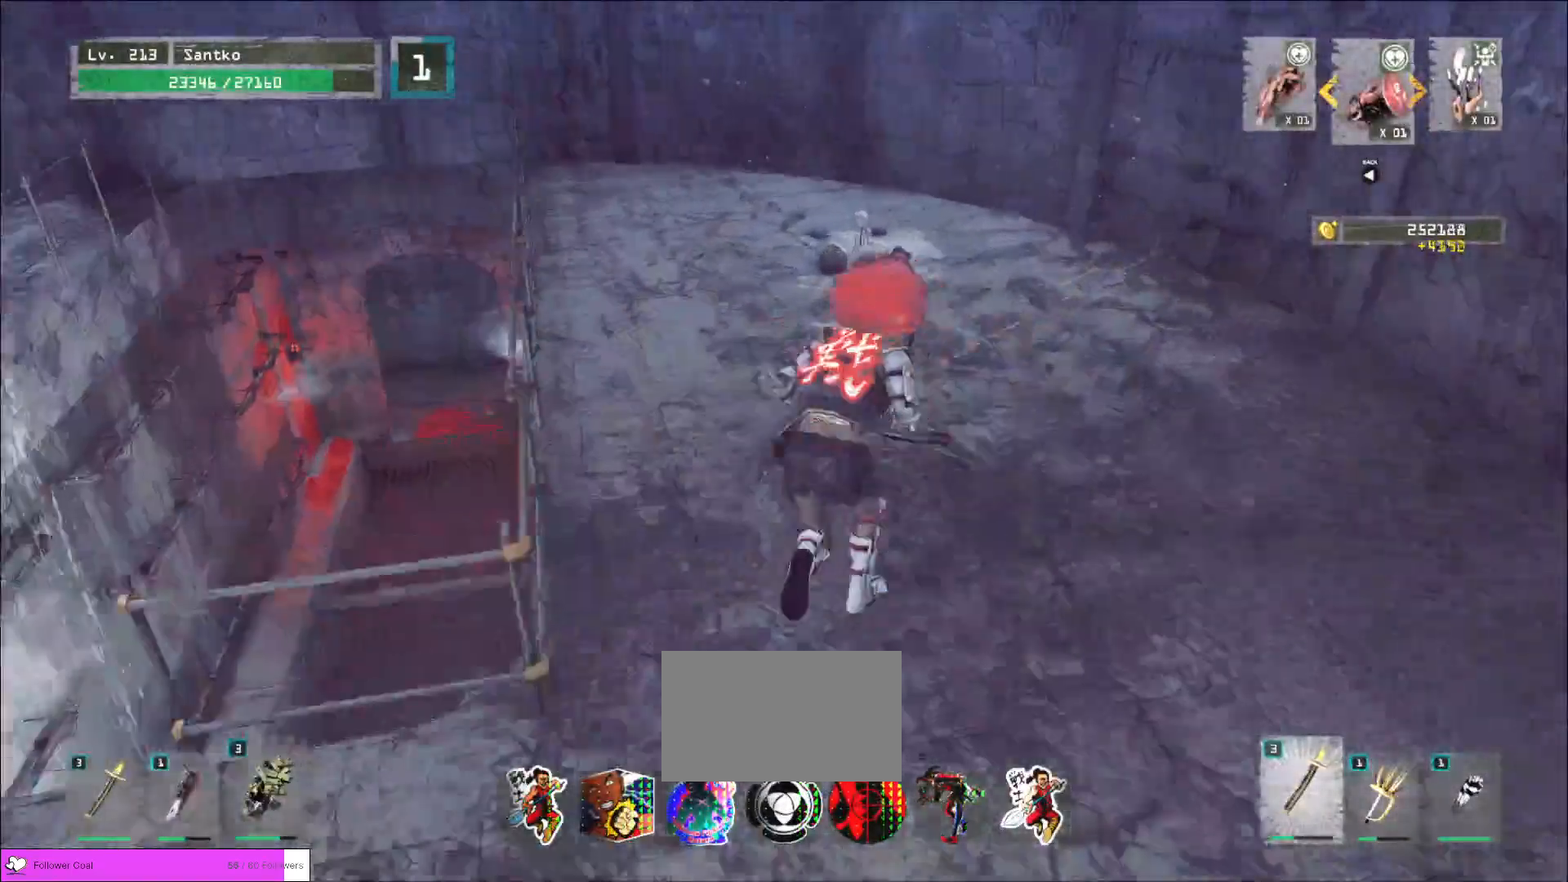
{"keys": ["shift"], "mouse": [], "events": [[440, "shift", "down"], [480, "w", "up"]]}
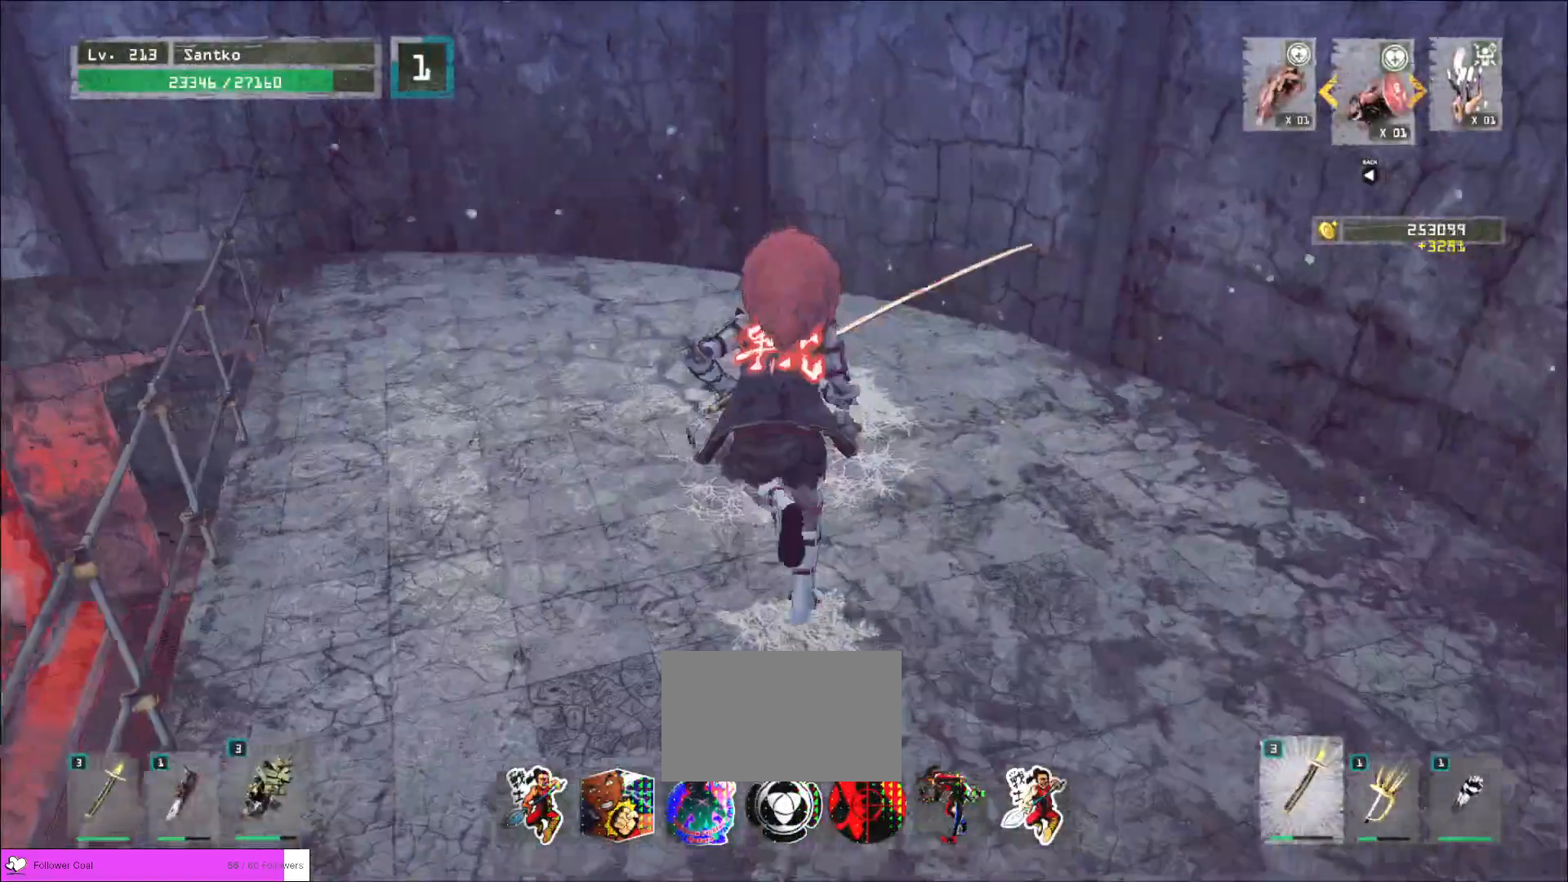
{"keys": [], "mouse": [], "events": [[80, "s", "down"], [160, "f", "down"], [240, "f", "up"], [240, "s", "up"], [320, "shift", "up"]]}
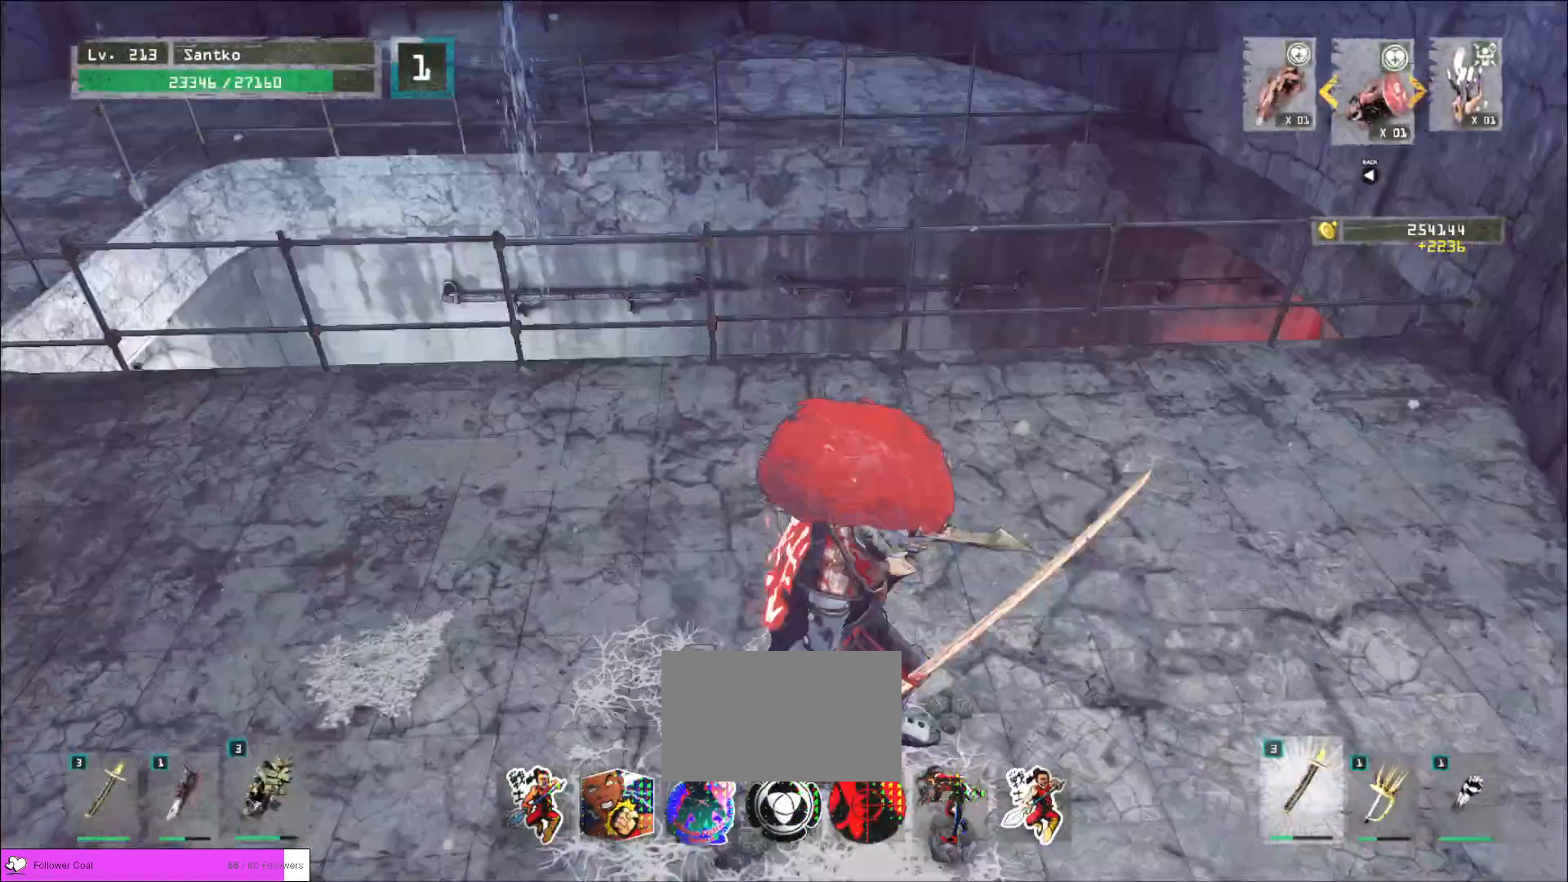
{"keys": ["a", "d"], "mouse": [], "events": [[40, "w", "down"], [240, "a", "down"], [240, "w", "up"], [320, "d", "down"], [400, "a", "up"], [480, "a", "down"]]}
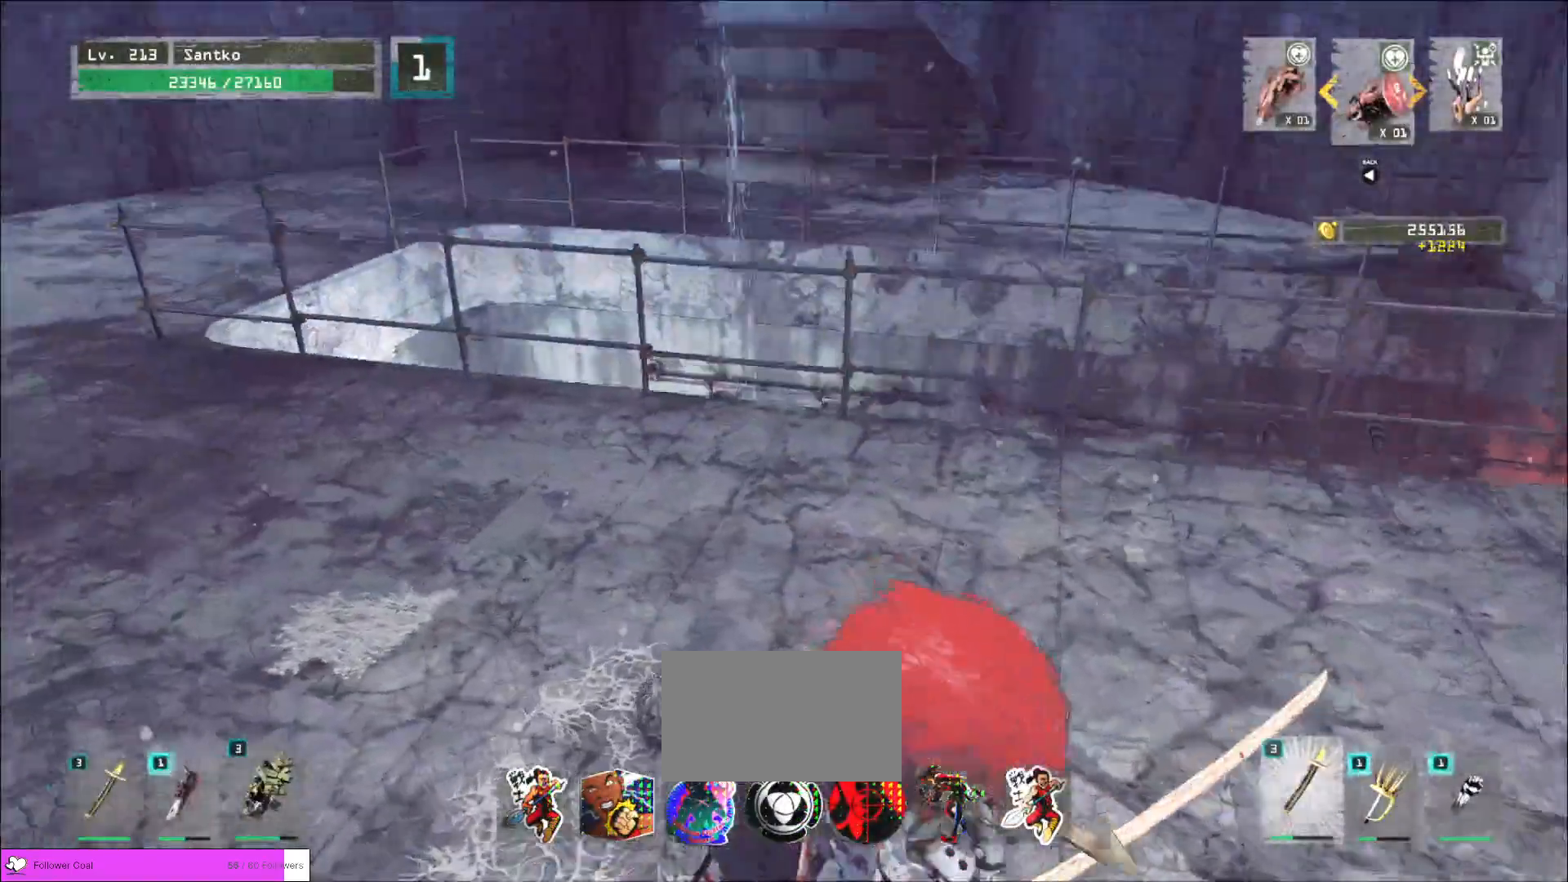
{"keys": ["d", "w"], "mouse": [], "events": [[40, "d", "up"], [80, "d", "down"], [120, "a", "up"], [200, "a", "down"], [200, "d", "up"], [240, "d", "down"], [280, "a", "up"], [400, "a", "down"], [400, "d", "up"], [440, "d", "down"], [520, "a", "up"], [520, "w", "down"]]}
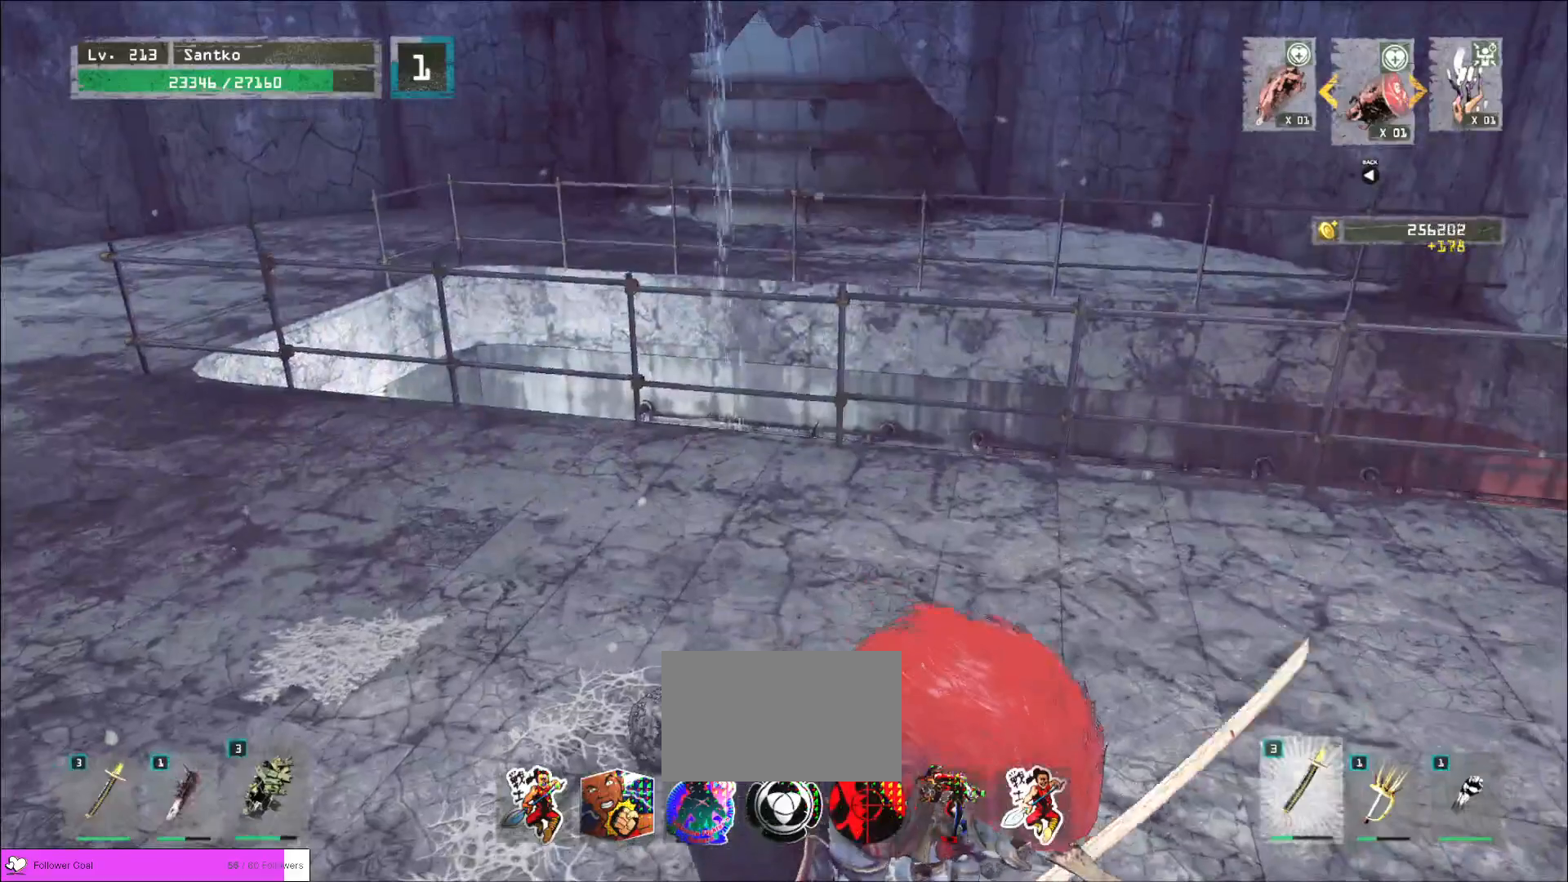
{"keys": ["w"], "mouse": [], "events": [[40, "d", "up"], [120, "a", "down"], [160, "w", "up"], [240, "s", "down"], [280, "a", "up"], [280, "d", "down"], [320, "s", "up"], [400, "w", "down"], [440, "d", "up"]]}
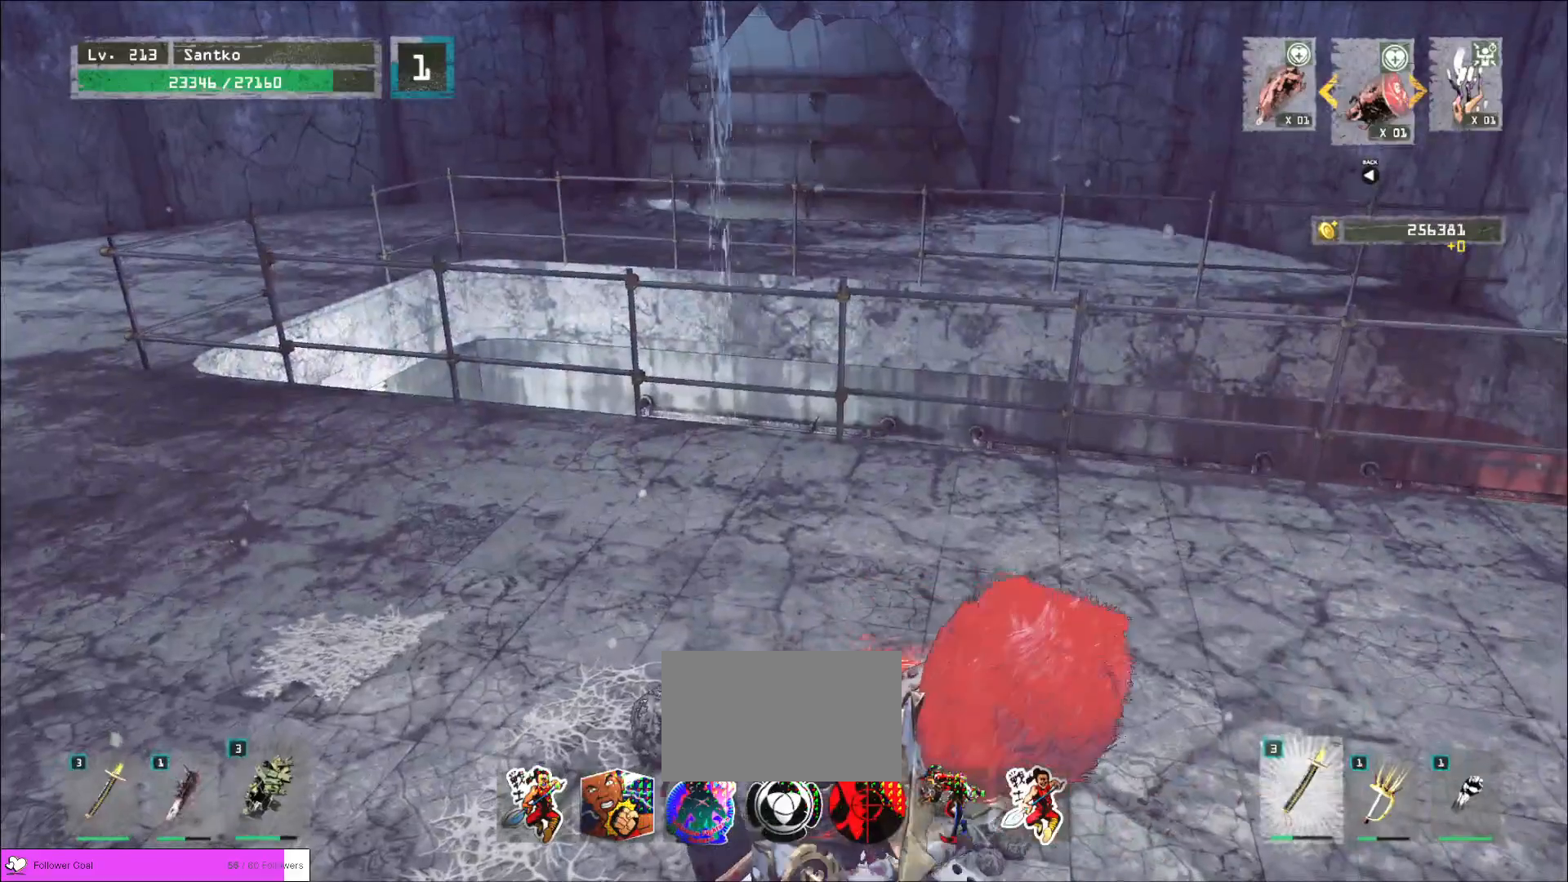
{"keys": ["a", "s"], "mouse": [], "events": [[40, "a", "down"], [80, "w", "up"], [160, "s", "down"], [200, "a", "up"], [240, "d", "down"], [240, "s", "up"], [280, "w", "down"], [400, "a", "down"], [400, "d", "up"], [440, "w", "up"], [520, "s", "down"]]}
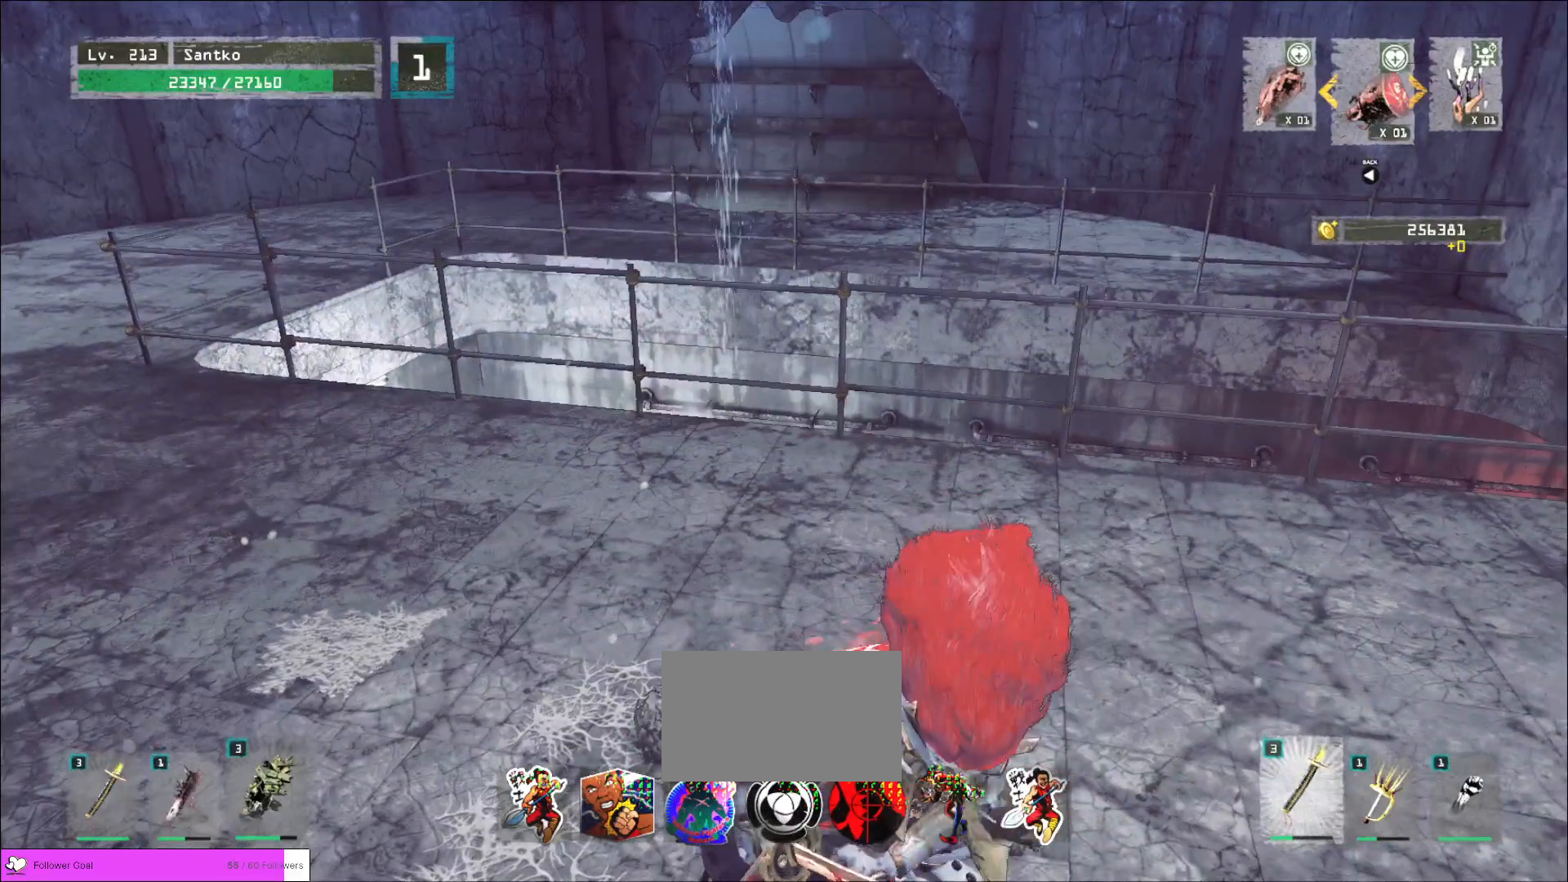
{"keys": ["w"], "mouse": [], "events": [[40, "a", "up"], [120, "d", "down"], [120, "s", "up"], [120, "w", "down"], [200, "d", "up"]]}
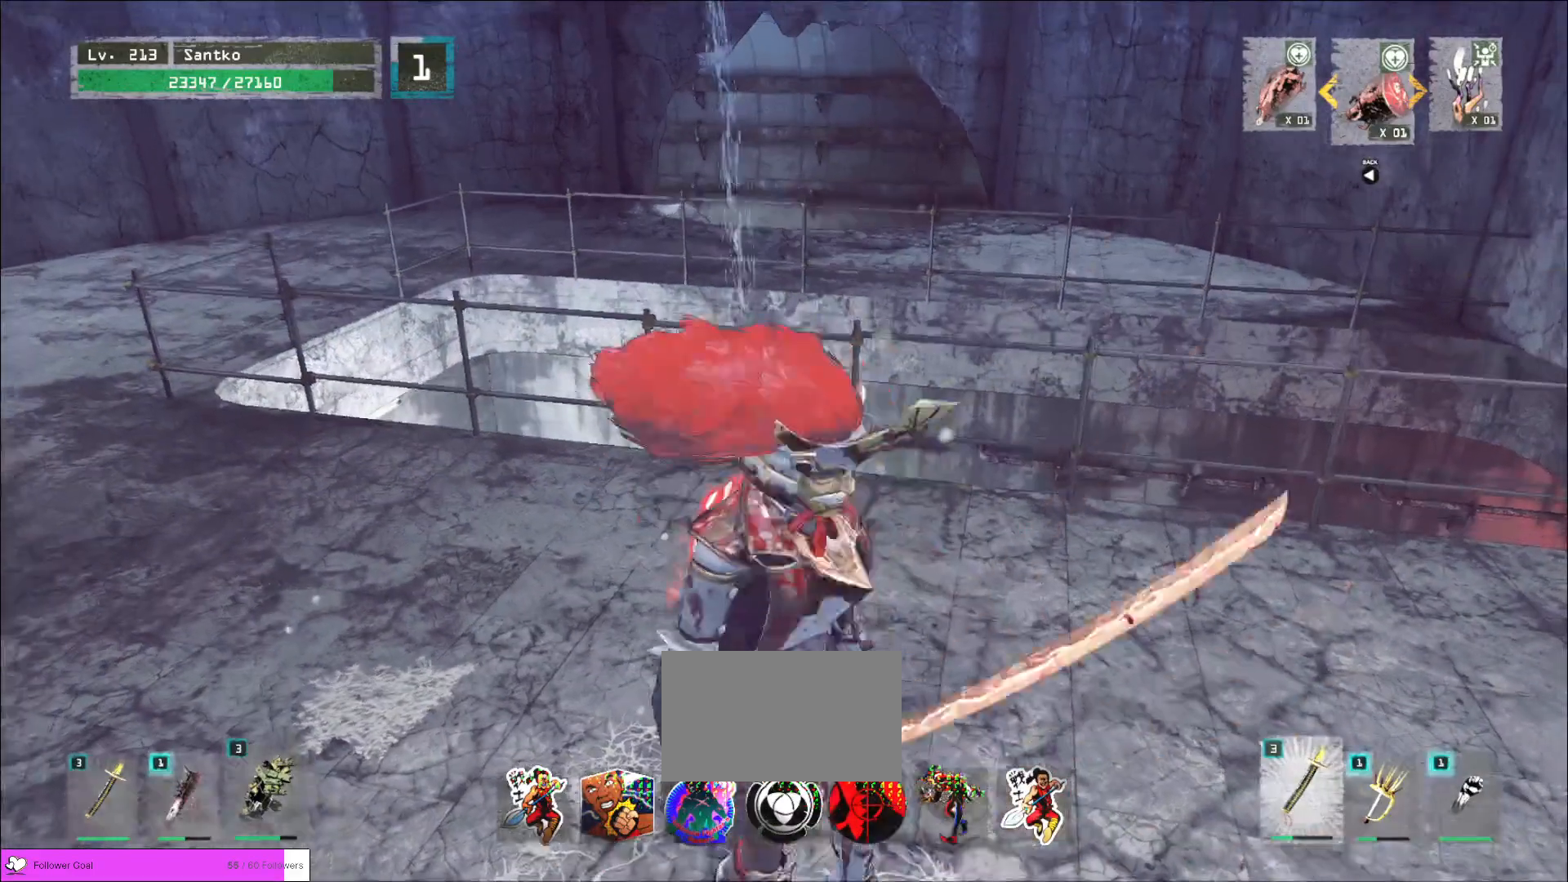
{"keys": [], "mouse": [], "events": [[200, "w", "up"], [240, "r", "down"], [320, "r", "up"]]}
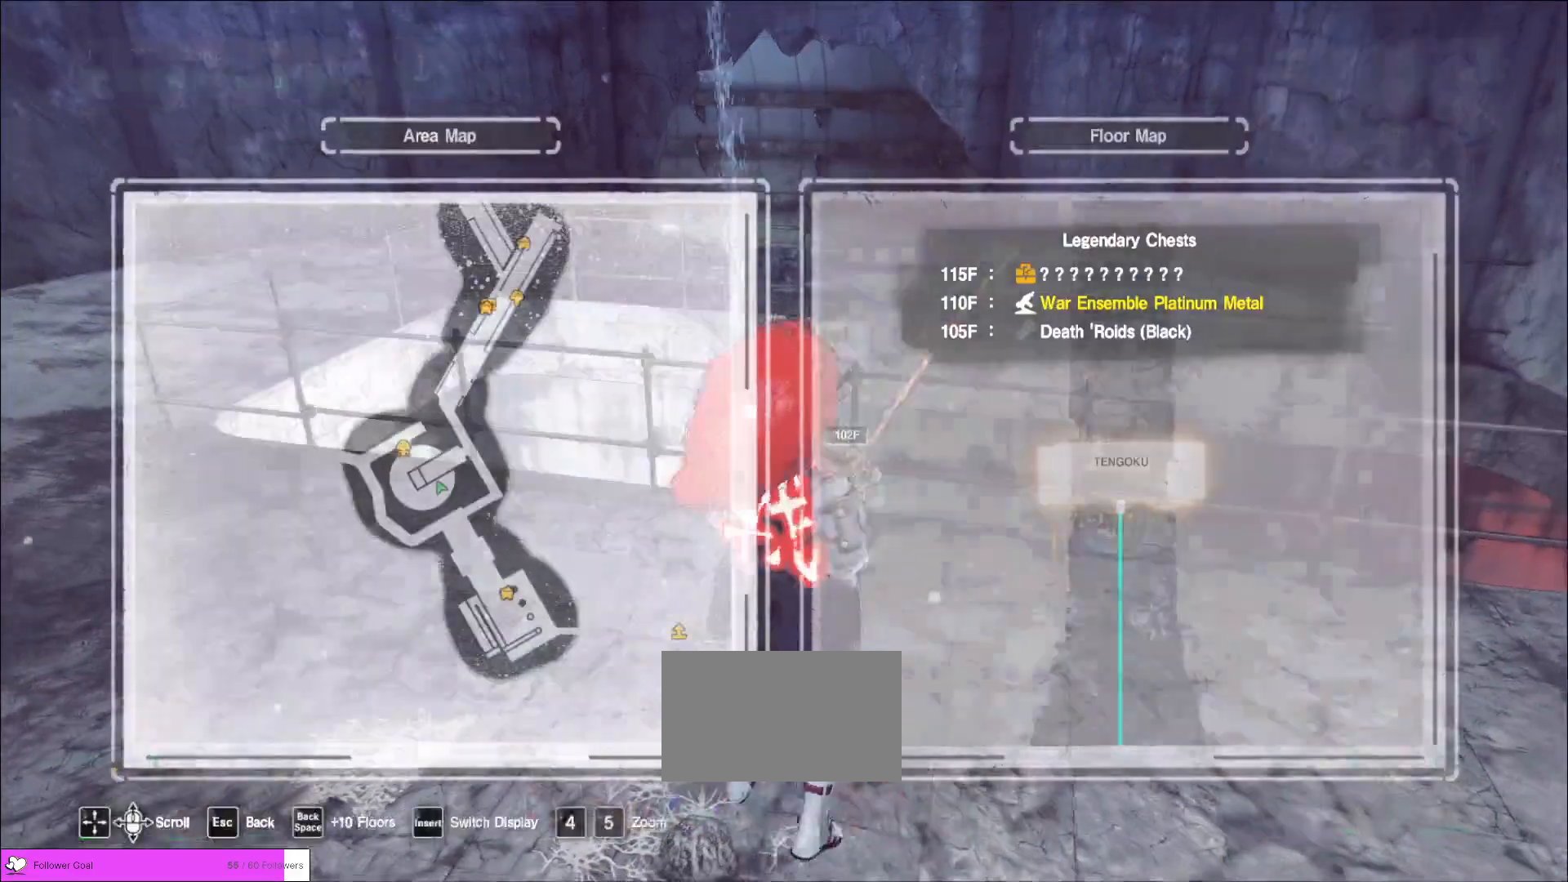
{"keys": ["a"], "mouse": [], "events": [[120, "a", "down"], [240, "ctrl", "down"], [400, "ctrl", "up"]]}
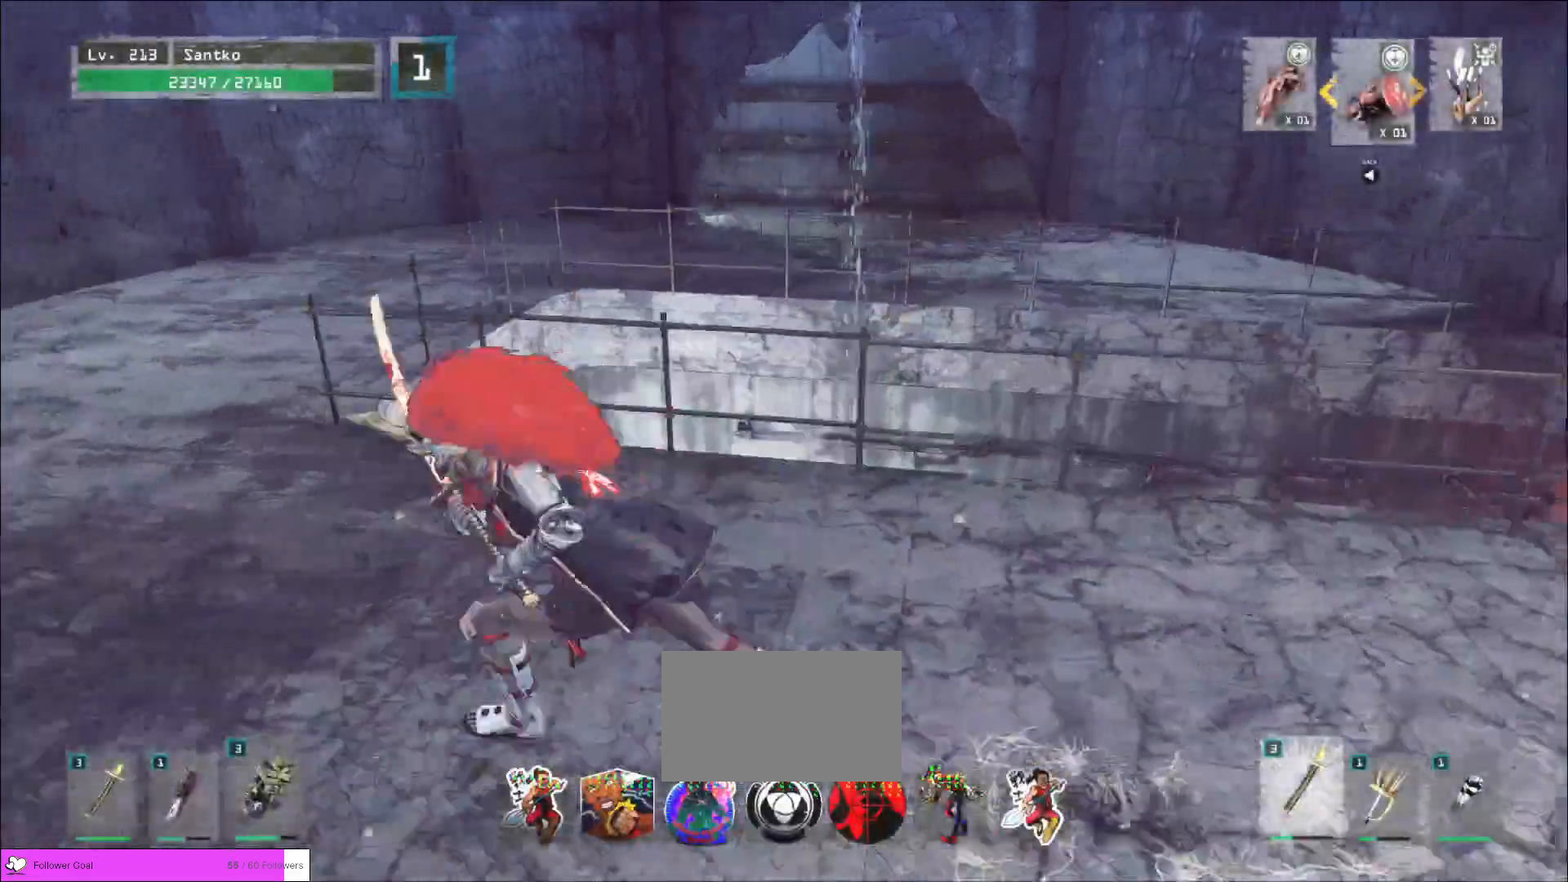
{"keys": ["a", "w"], "mouse": [], "events": [[120, "w", "down"]]}
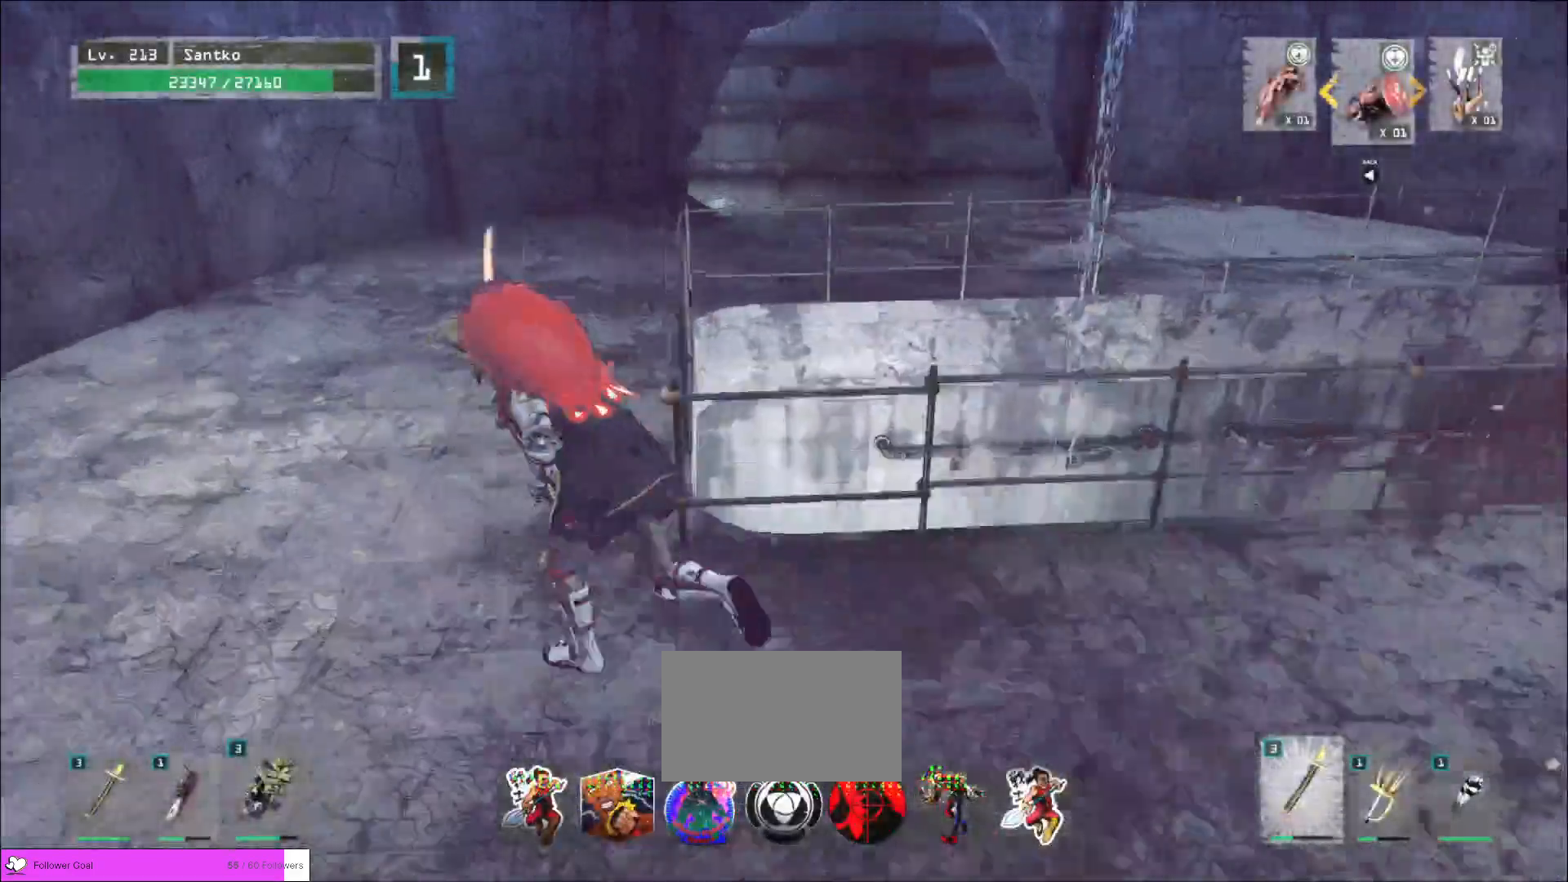
{"keys": ["w"], "mouse": [], "events": [[120, "a", "up"], [240, "a", "down"], [400, "a", "up"]]}
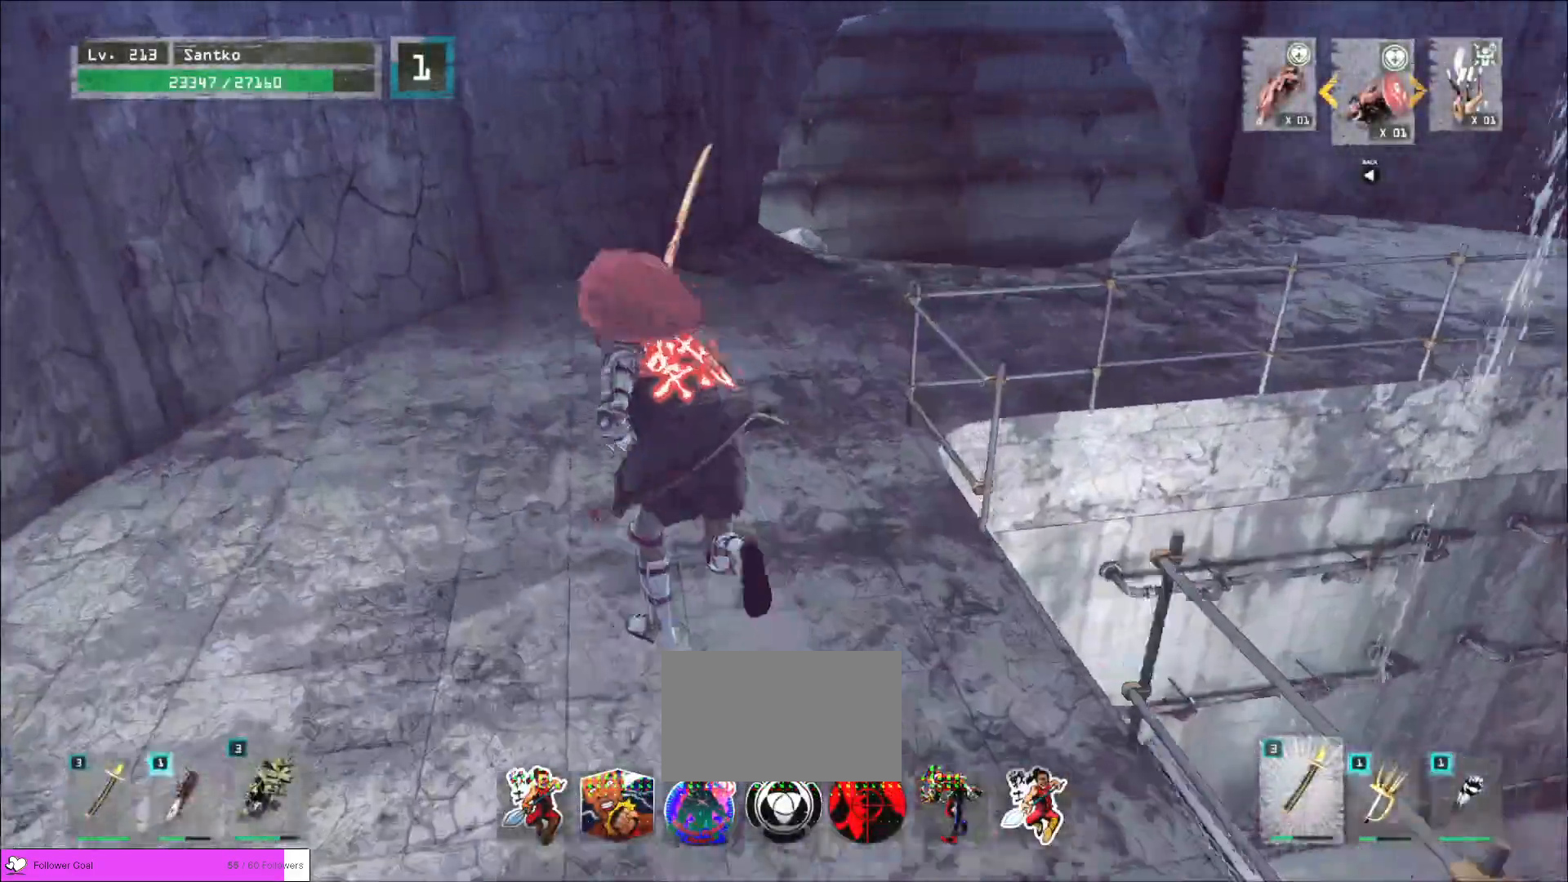
{"keys": ["d", "w"], "mouse": [], "events": [[320, "d", "down"]]}
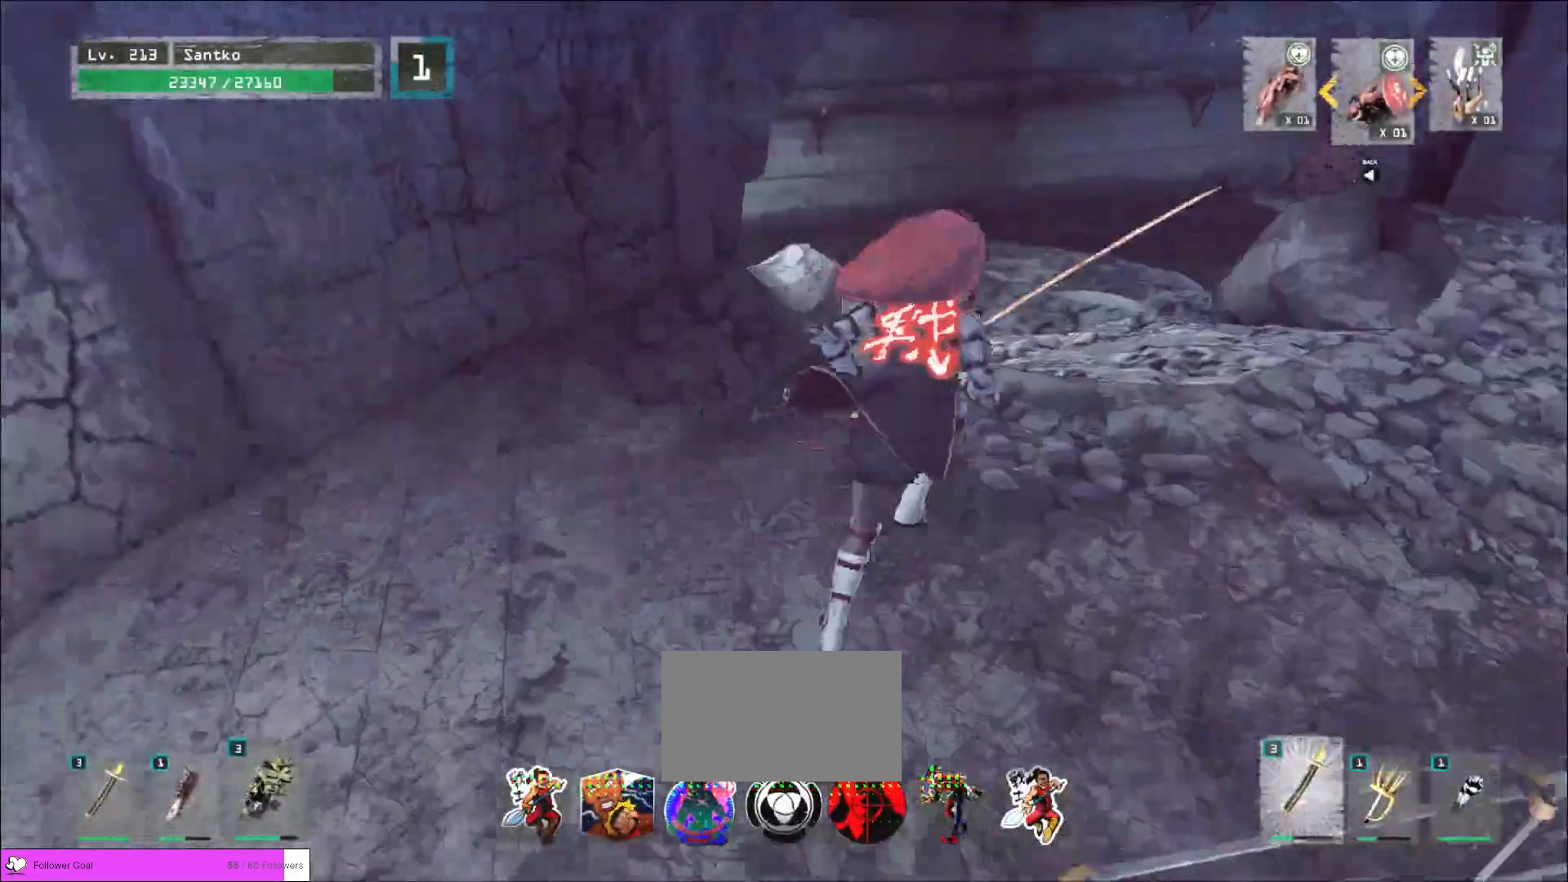
{"keys": [], "mouse": [], "events": [[80, "ctrl", "down"], [240, "ctrl", "up"], [400, "d", "up"], [400, "w", "up"]]}
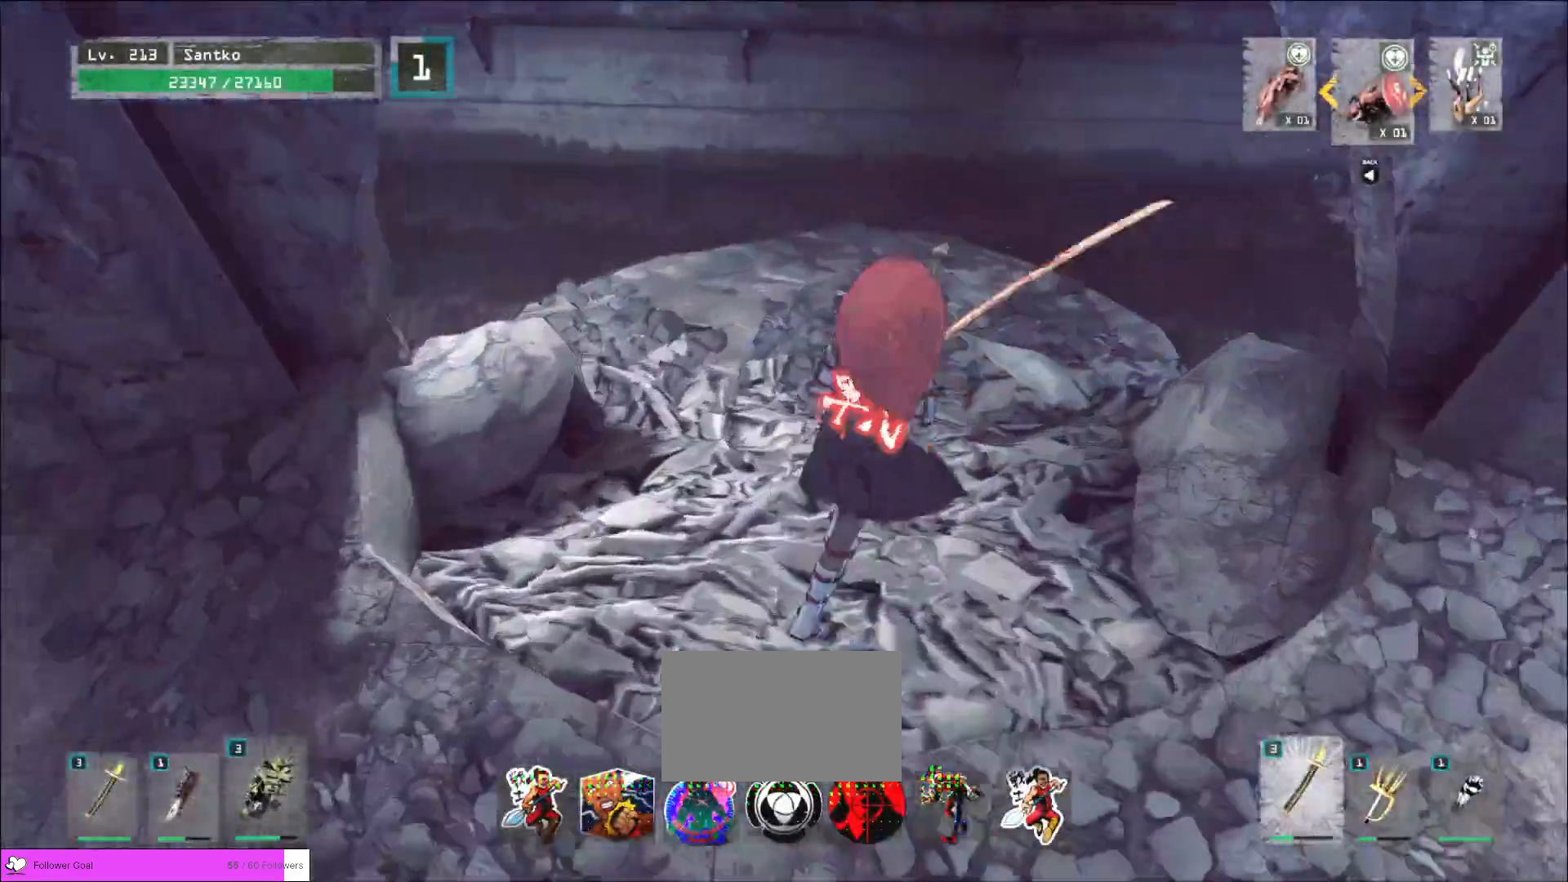
{"keys": [], "mouse": [], "events": [[280, "q", "down"], [360, "q", "up"]]}
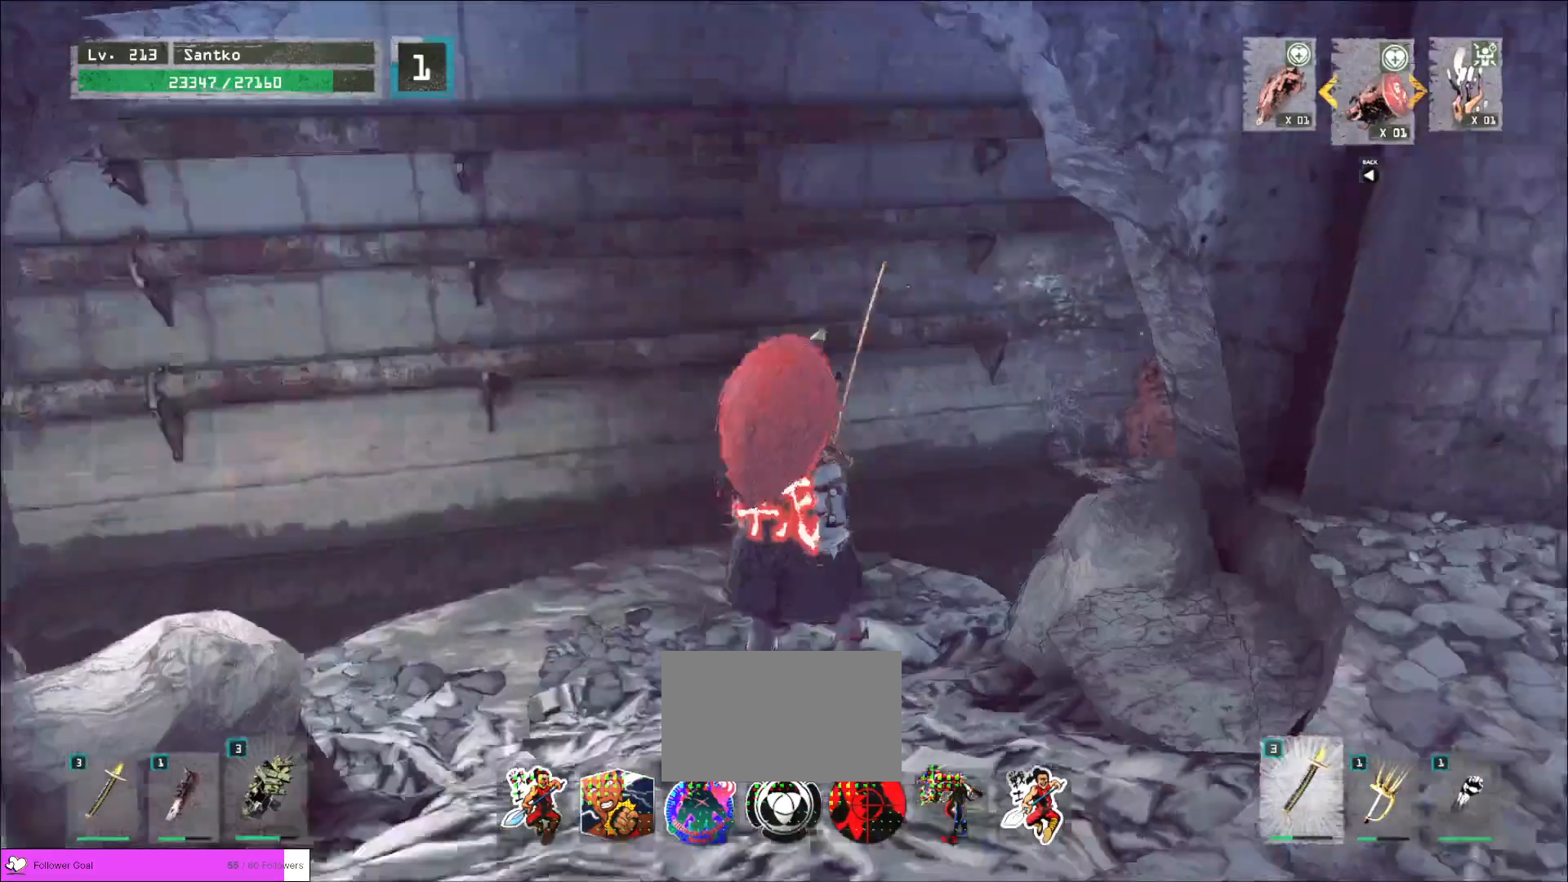
{"keys": ["d", "w"], "mouse": [], "events": [[160, "w", "down"], [440, "d", "down"]]}
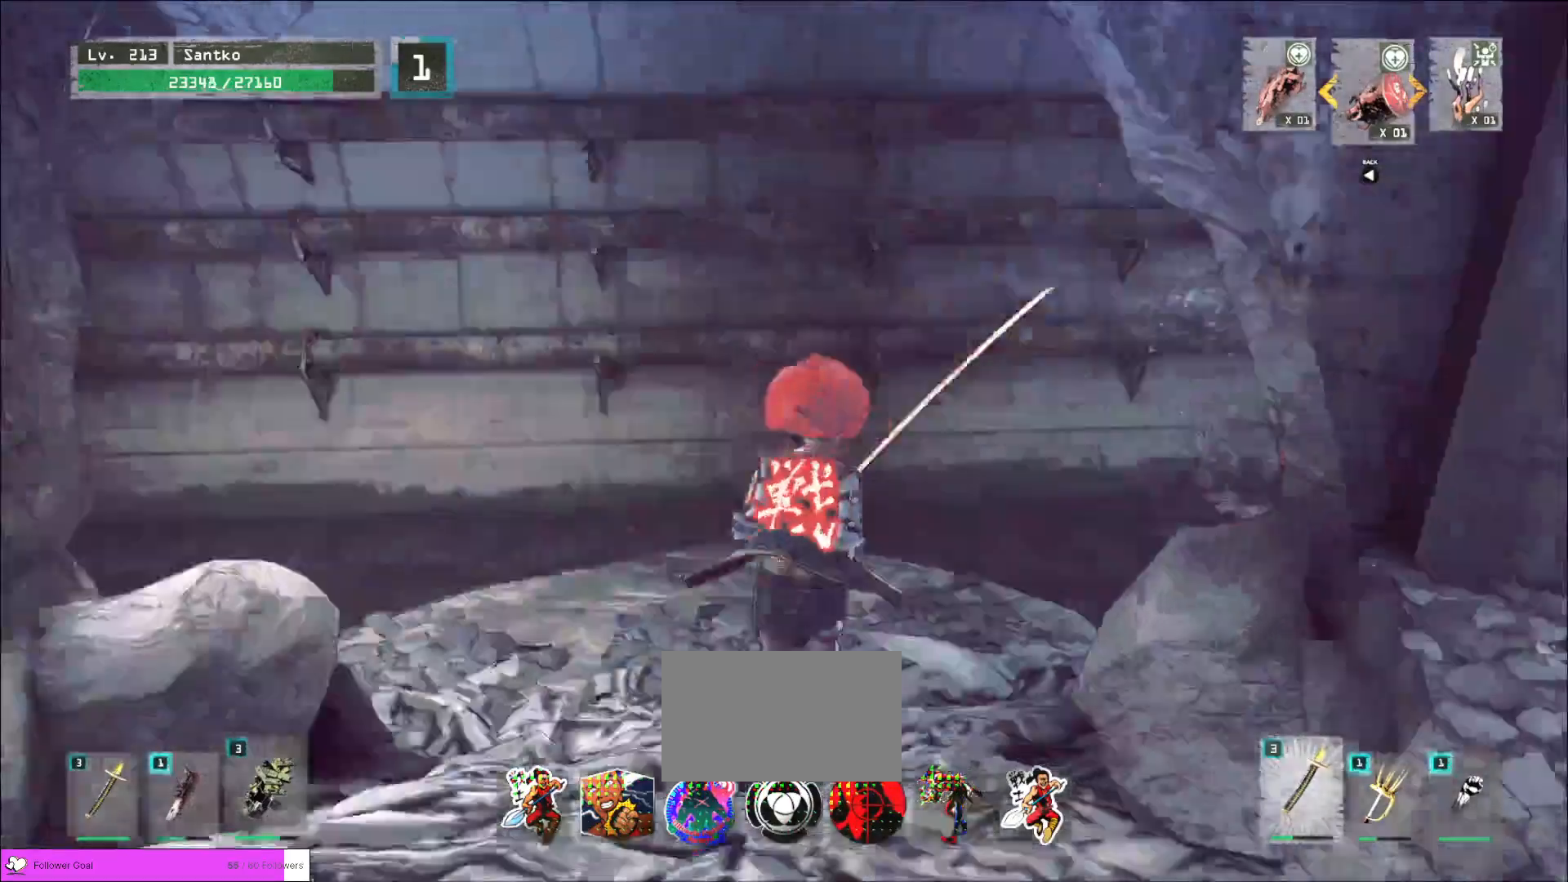
{"keys": ["d"], "mouse": [], "events": [[120, "w", "up"]]}
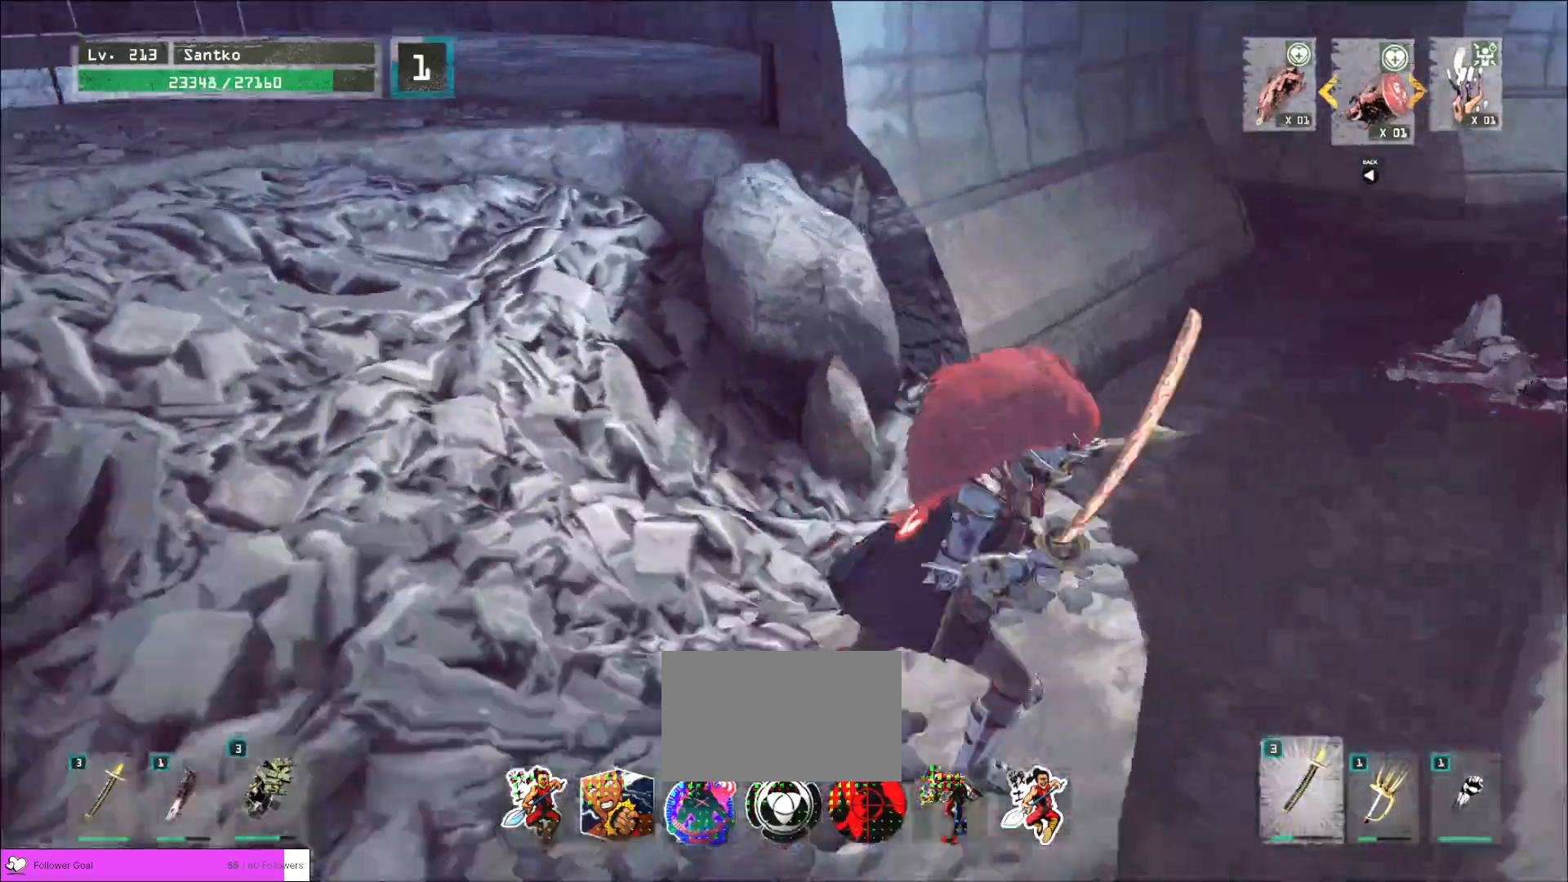
{"keys": ["w"], "mouse": [], "events": [[120, "d", "up"], [320, "w", "down"]]}
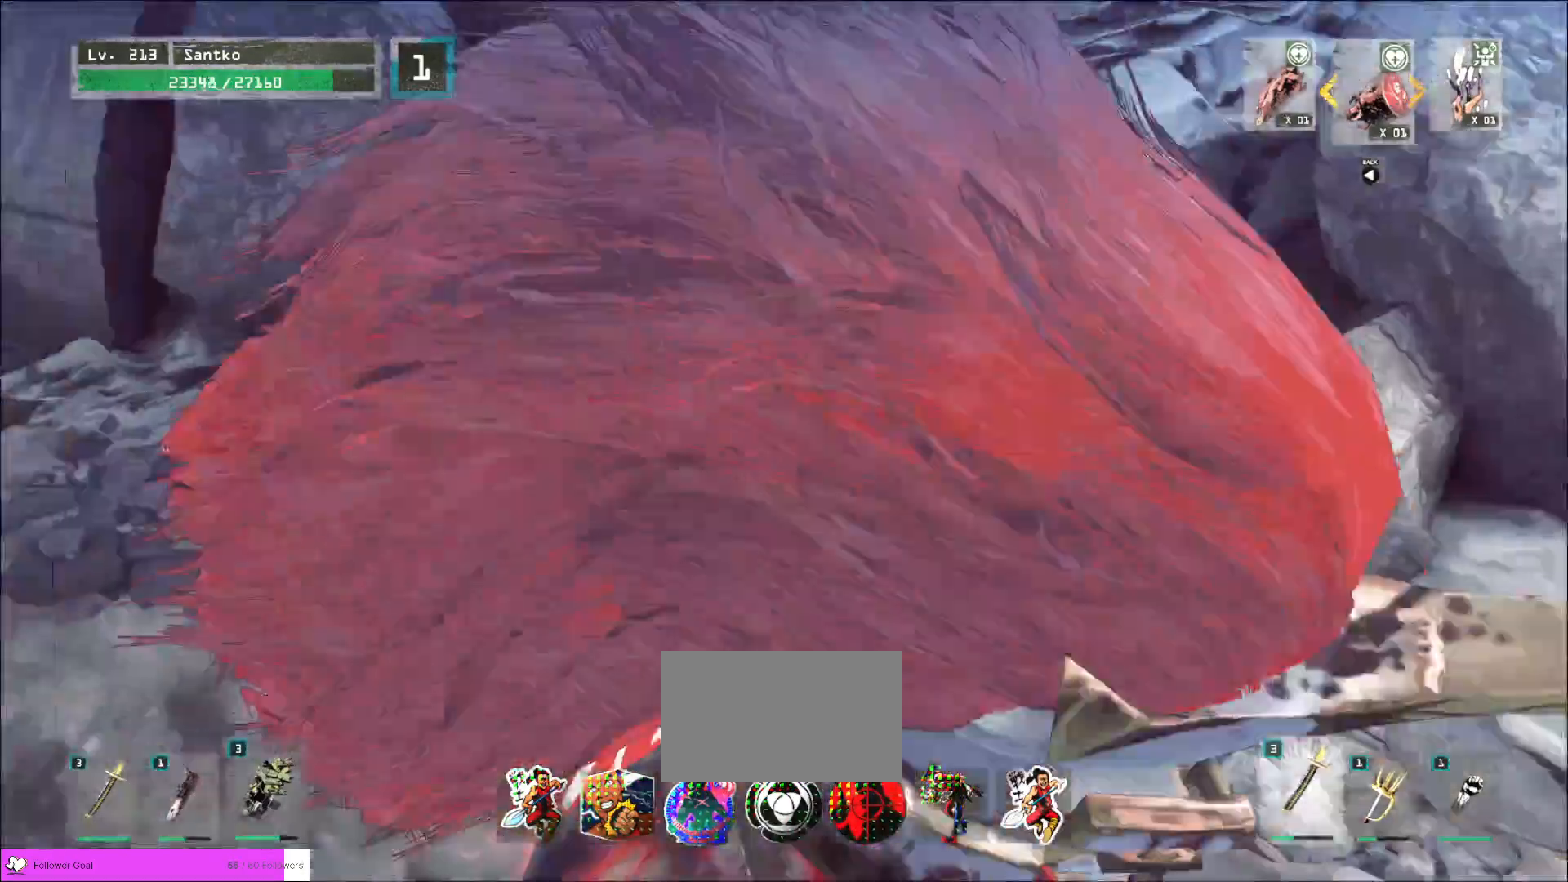
{"keys": [], "mouse": [], "events": [[40, "w", "up"], [80, "a", "down"], [160, "w", "down"], [200, "a", "up"], [240, "w", "up"], [440, "r", "down"], [520, "r", "up"]]}
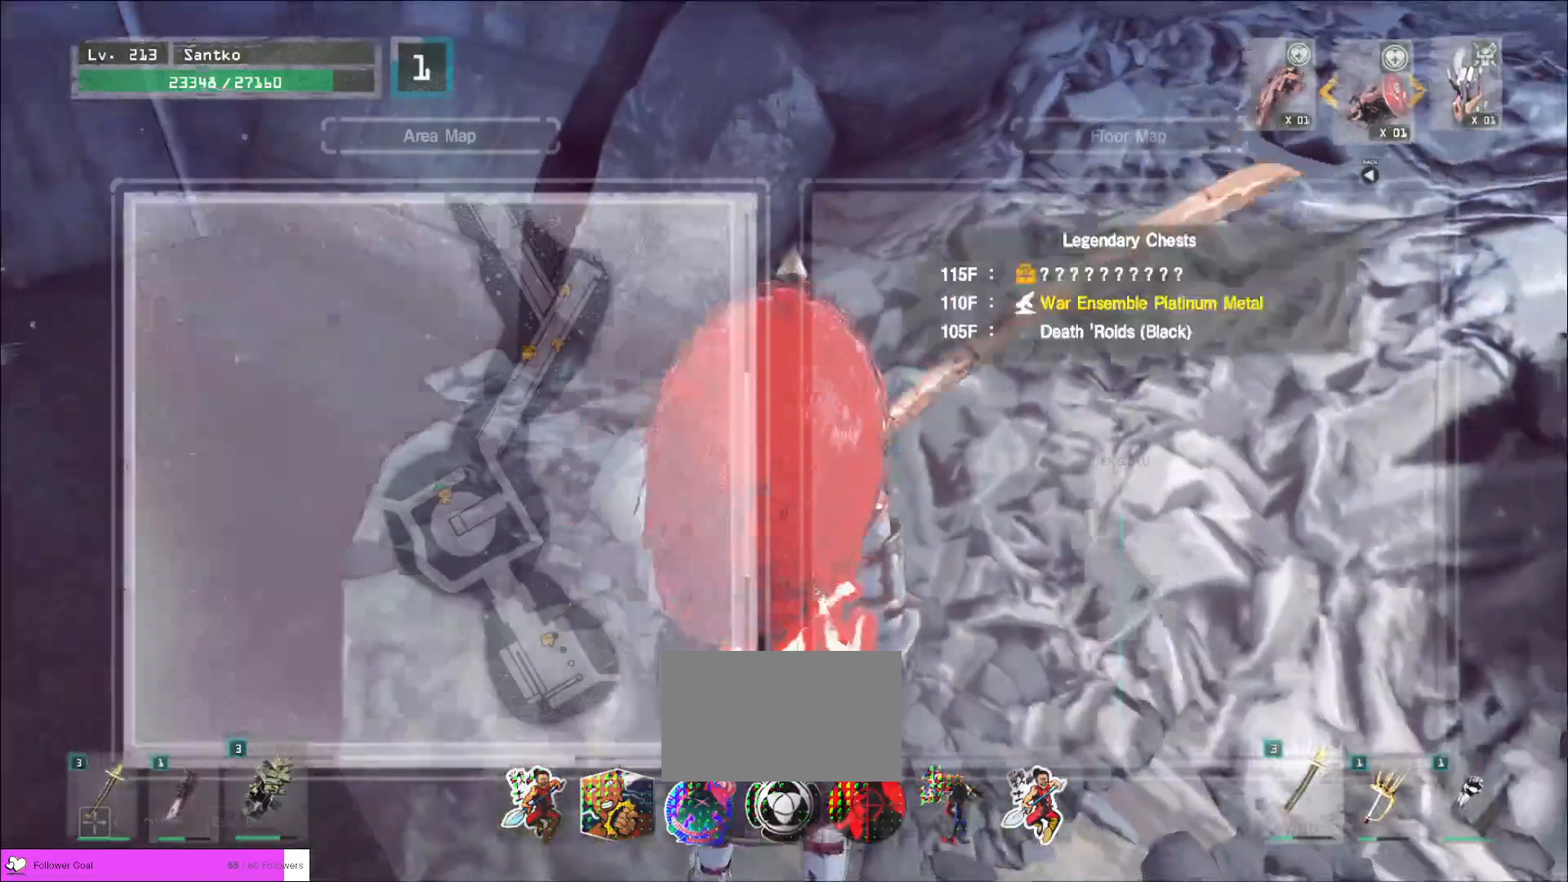
{"keys": [], "mouse": [], "events": []}
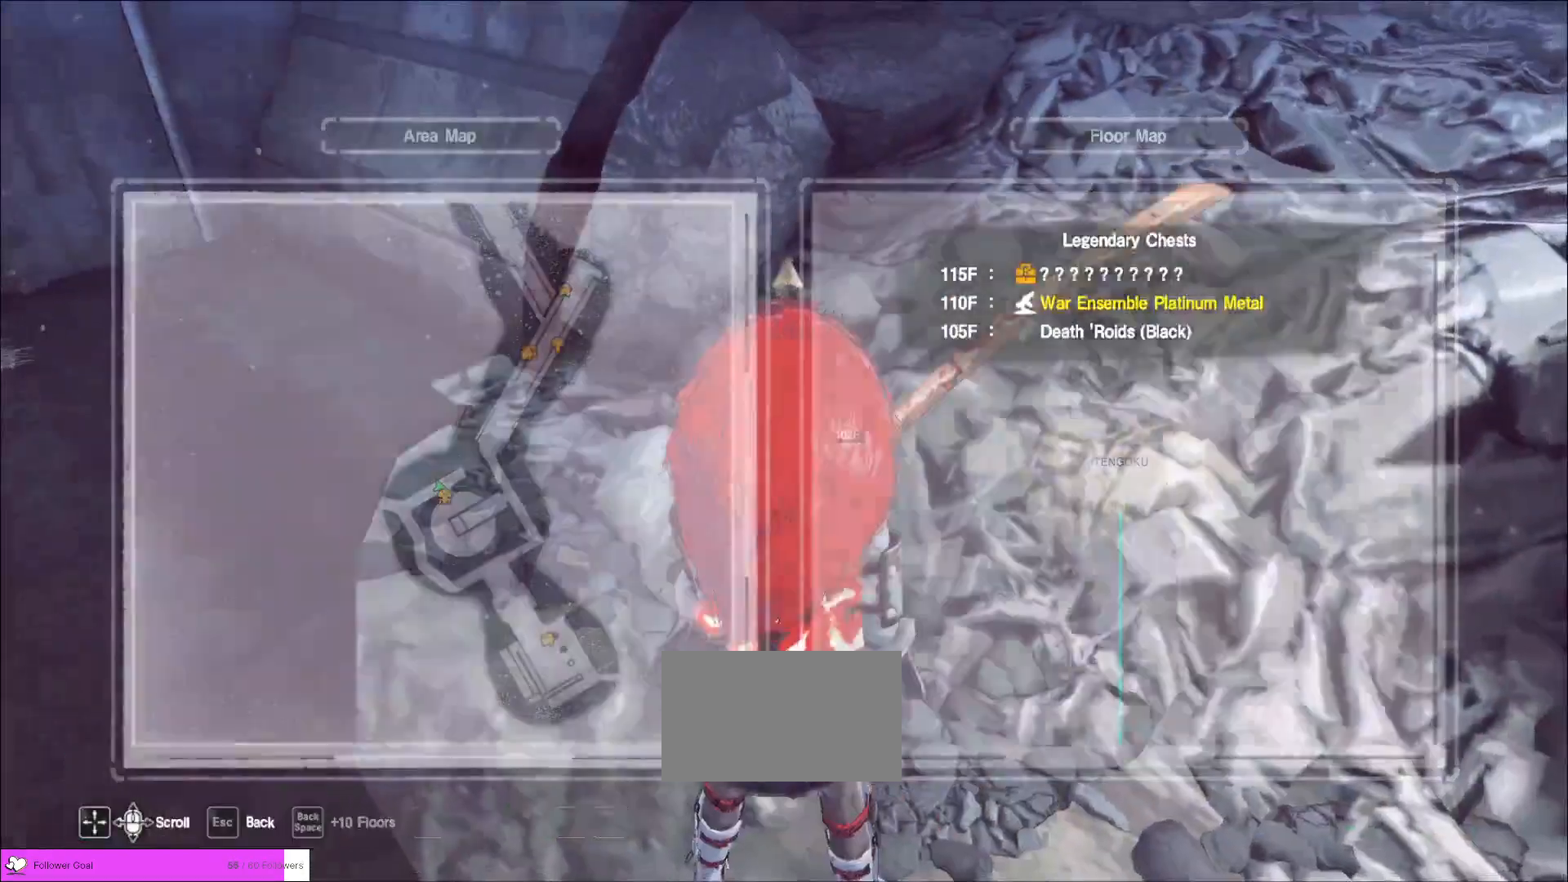
{"keys": [], "mouse": [], "events": [[120, "w", "down"], [400, "w", "up"]]}
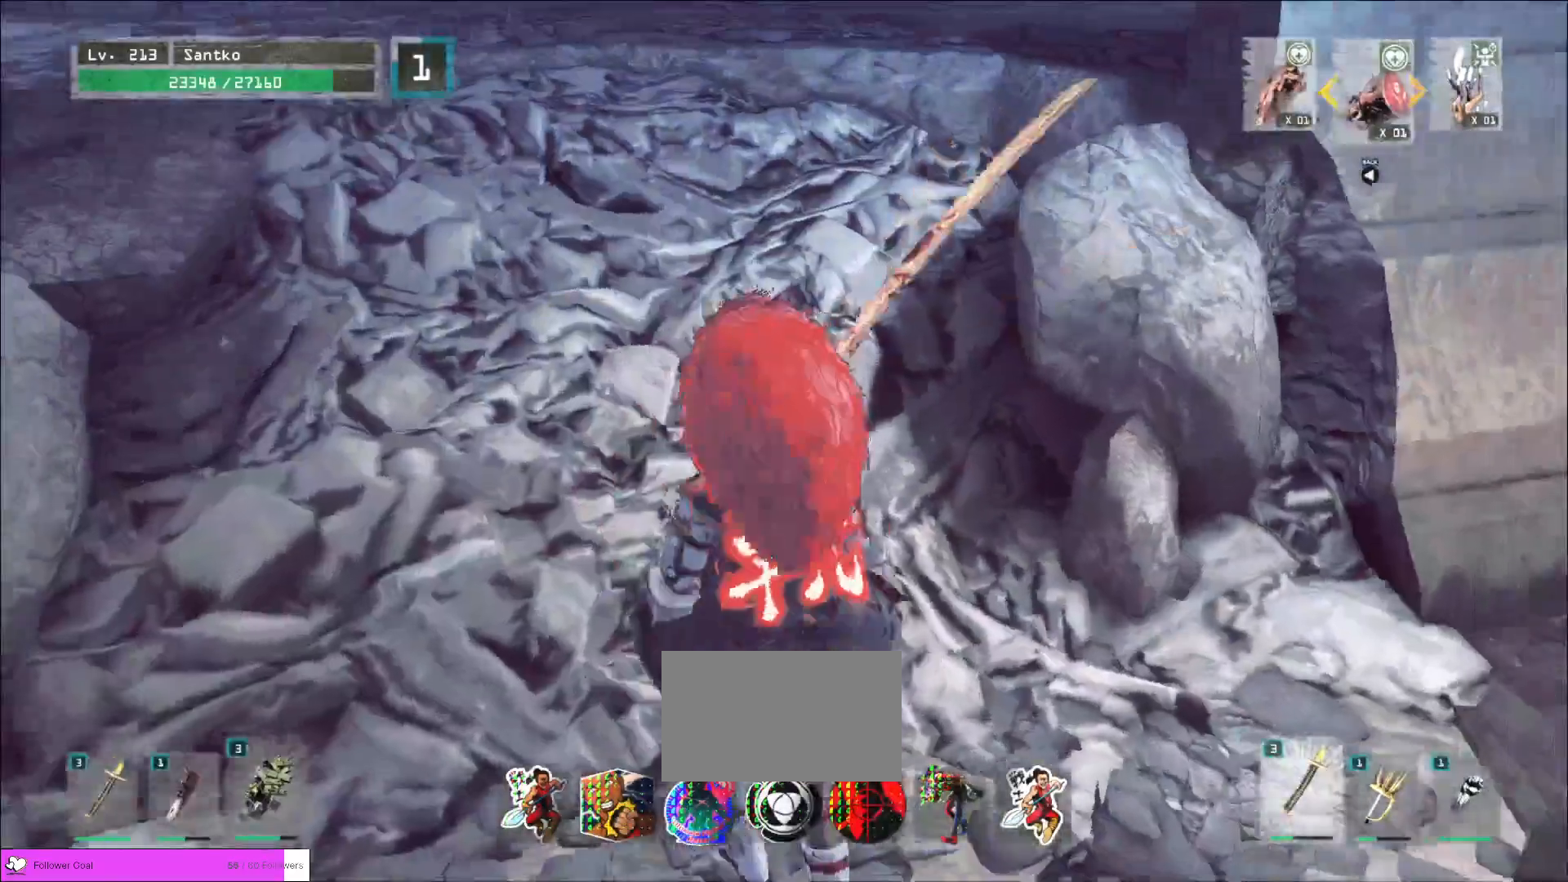
{"keys": [], "mouse": [], "events": [[80, "r", "down"], [200, "r", "up"]]}
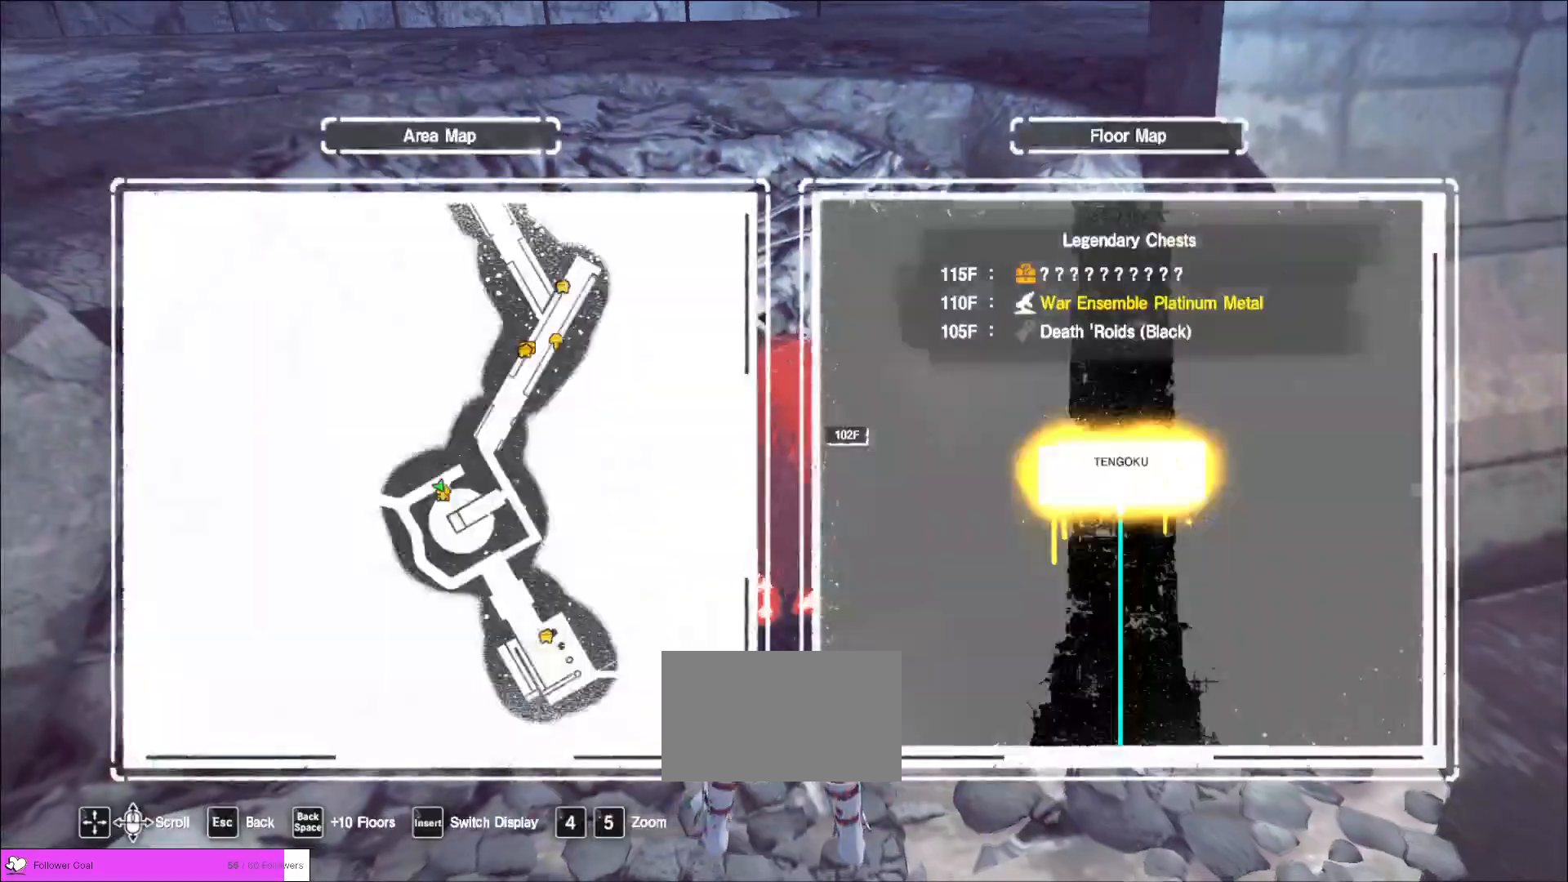
{"keys": [], "mouse": [], "events": [[280, "w", "down"], [400, "w", "up"]]}